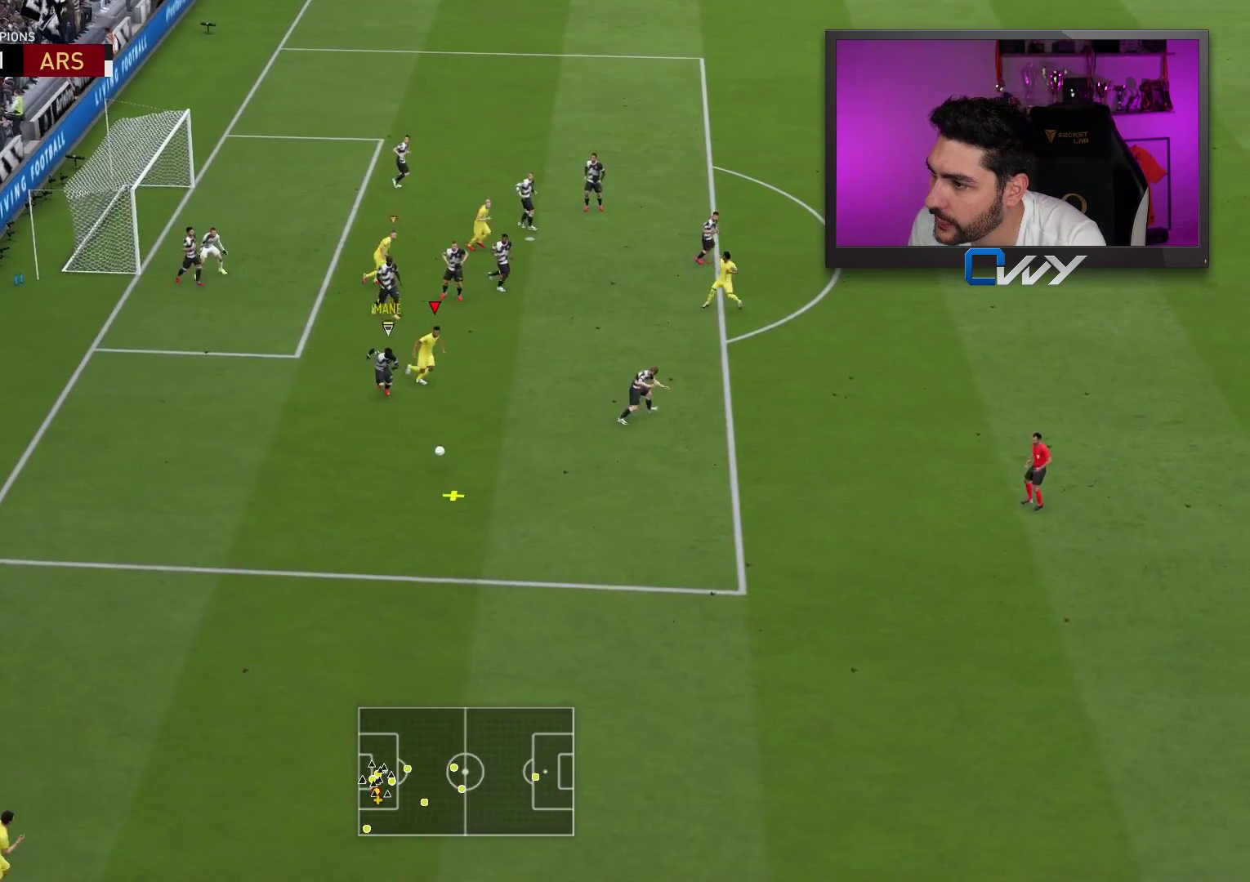
Gameplay with a controller (PlayStation layout); each line is a JSON object with the inputs held at the frame after it. "events" lists button and stick changes between this image and that frame as [ms after this image, input, new state], when the widget could be followed in between.
{"buttons": ["R2", "L3"], "left_stick": "down", "right_stick": "center", "events": [[33, "left_stick", "down"]]}
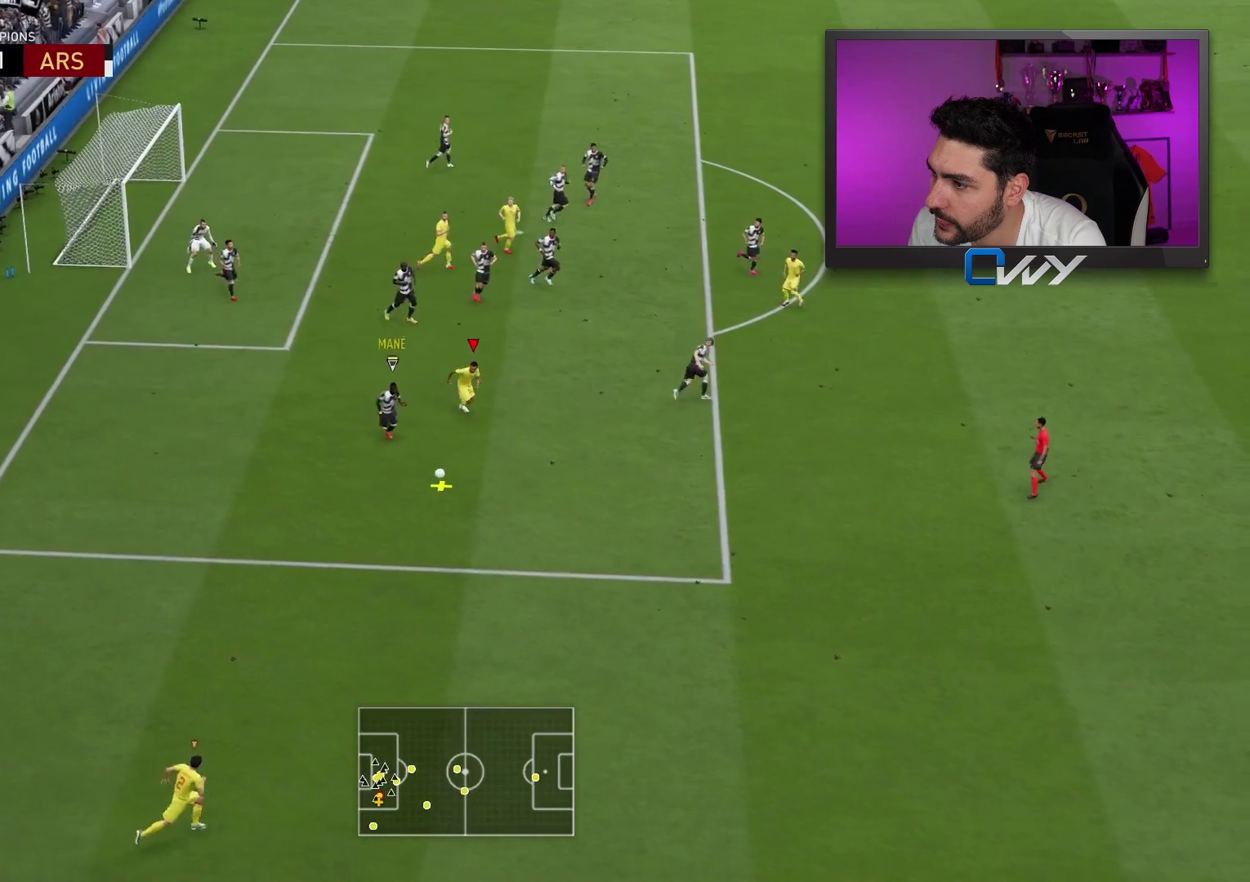
{"buttons": ["R2", "L3"], "left_stick": "down", "right_stick": "center", "events": []}
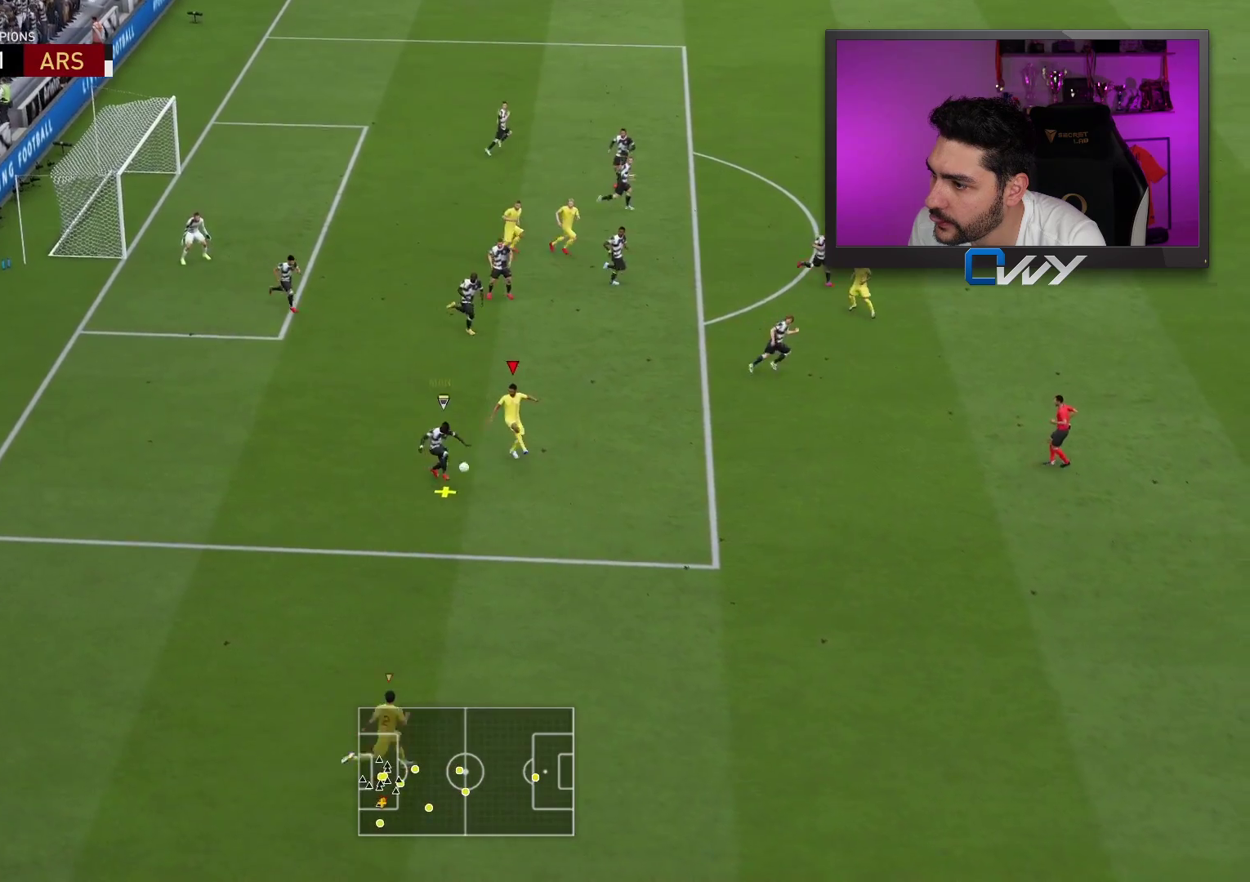
{"buttons": ["R2", "L3"], "left_stick": "down-right", "right_stick": "center", "events": [[483, "left_stick", "down-right"]]}
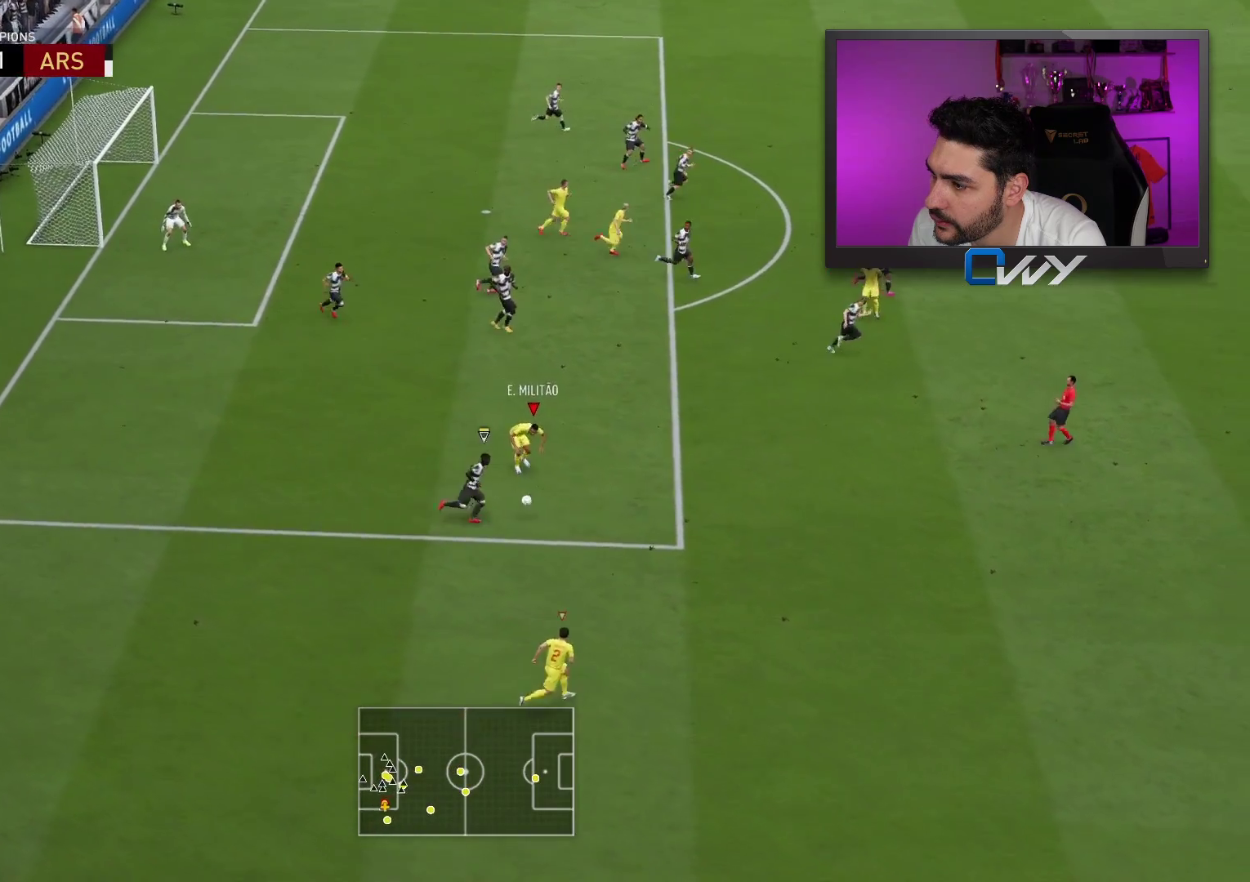
{"buttons": ["R2", "L3"], "left_stick": "down-right", "right_stick": "center", "events": [[250, "L3", "up"], [383, "L3", "down"]]}
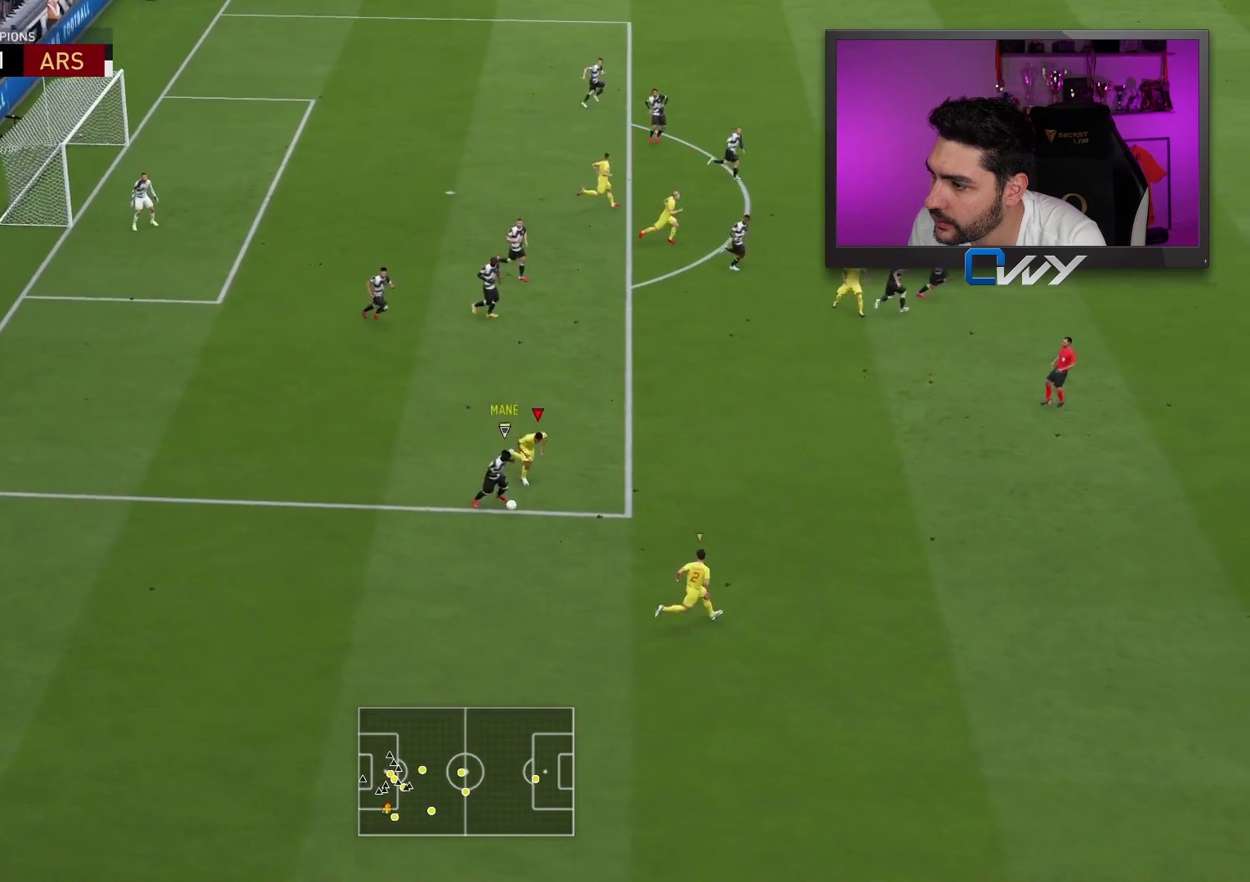
{"buttons": ["L2", "R2"], "left_stick": "right", "right_stick": "center", "events": [[117, "right_stick", "down-right"], [183, "L3", "up"], [200, "L2", "down"], [267, "right_stick", "center"], [450, "left_stick", "right"]]}
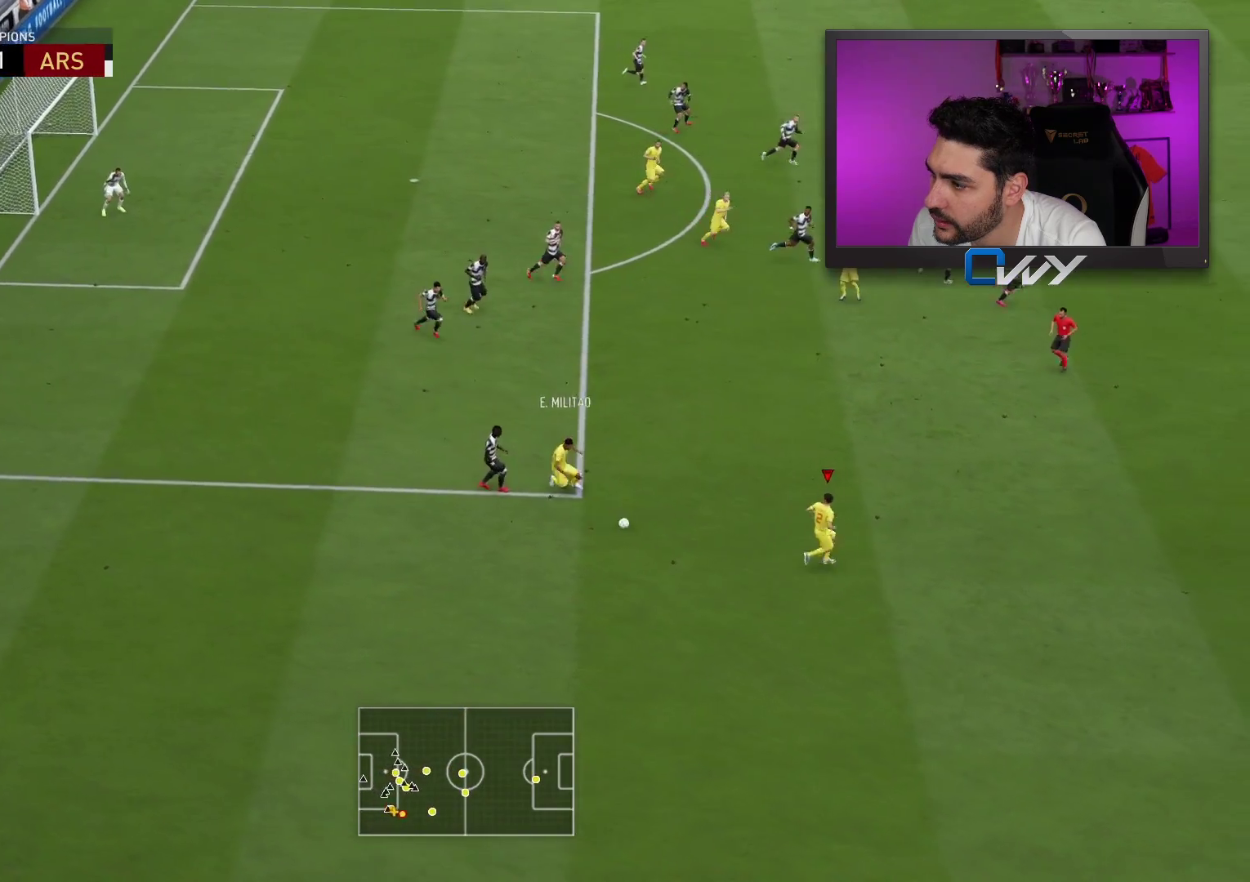
{"buttons": [], "left_stick": "down-right", "right_stick": "center", "events": [[200, "left_stick", "down-right"], [217, "L2", "up"], [283, "R2", "up"]]}
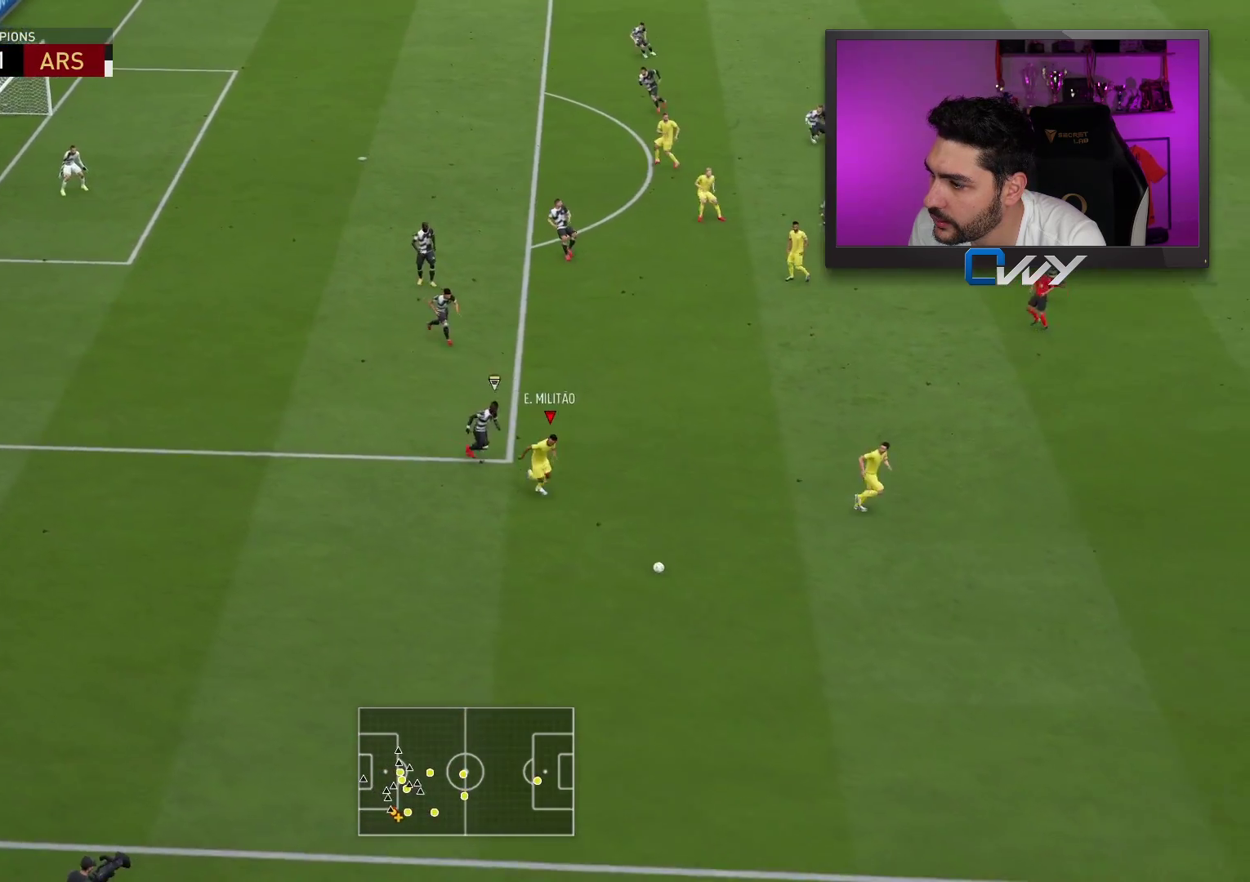
{"buttons": [], "left_stick": "down-right", "right_stick": "up-right", "events": [[133, "right_stick", "up-right"]]}
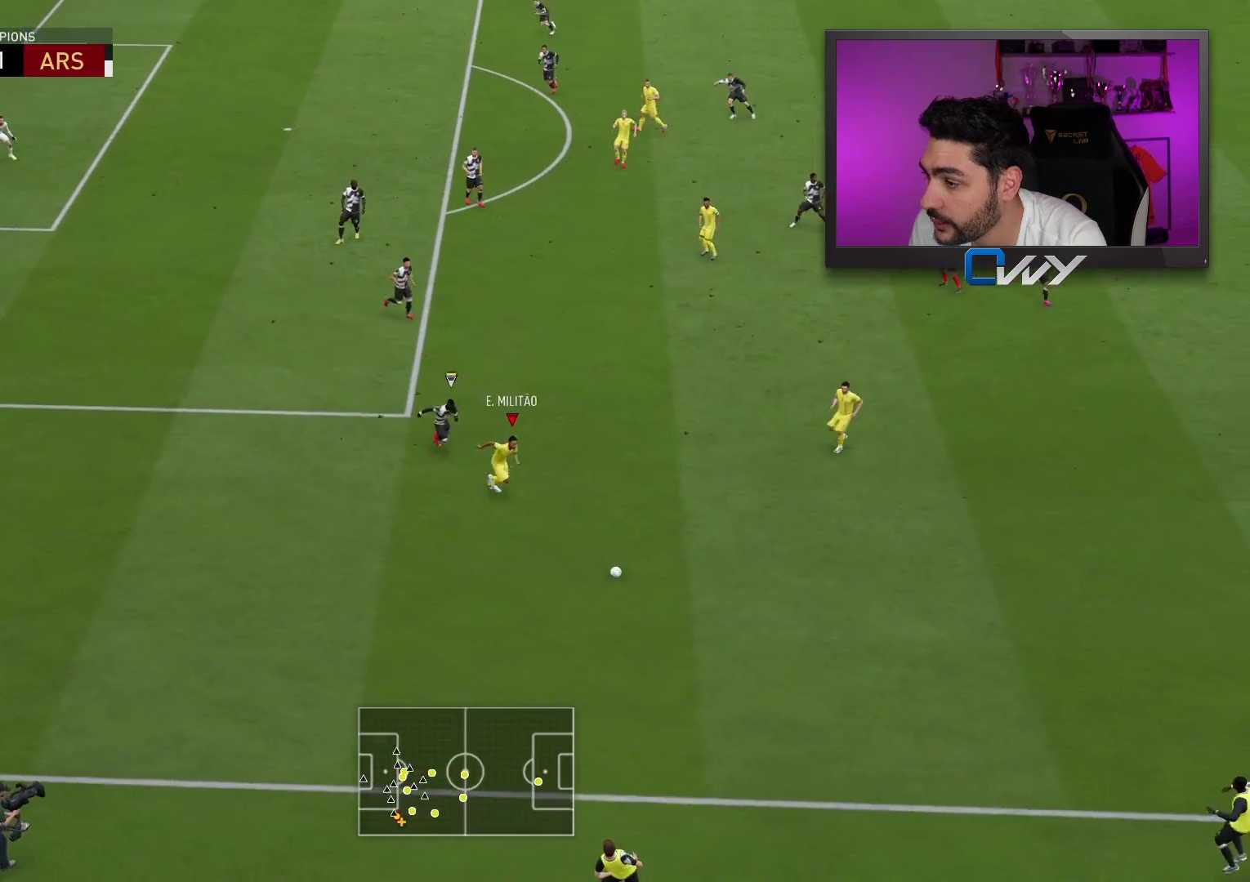
{"buttons": [], "left_stick": "center", "right_stick": "up-right", "events": [[267, "left_stick", "center"]]}
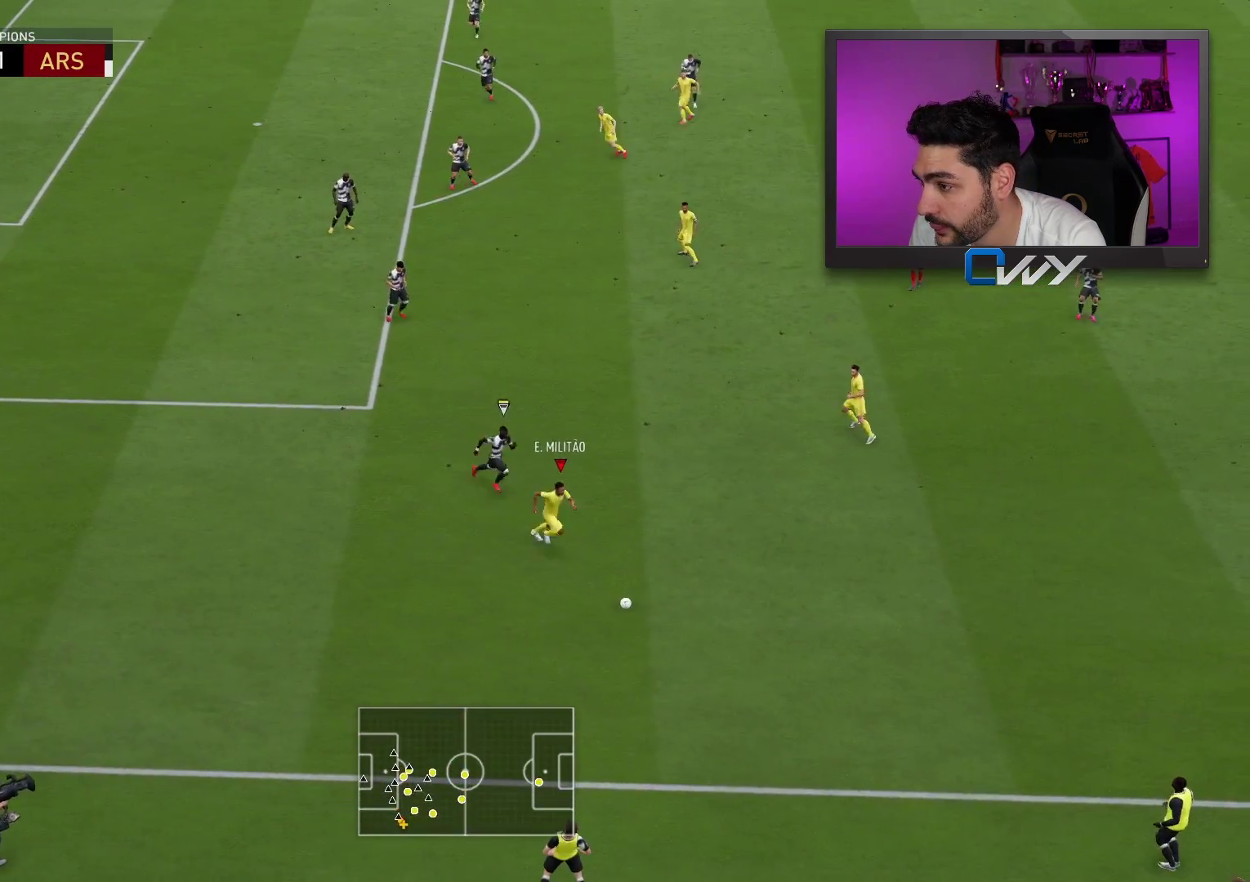
{"buttons": [], "left_stick": "right", "right_stick": "center", "events": [[33, "left_stick", "right"], [100, "right_stick", "center"], [183, "CROSS", "down"], [333, "CROSS", "up"]]}
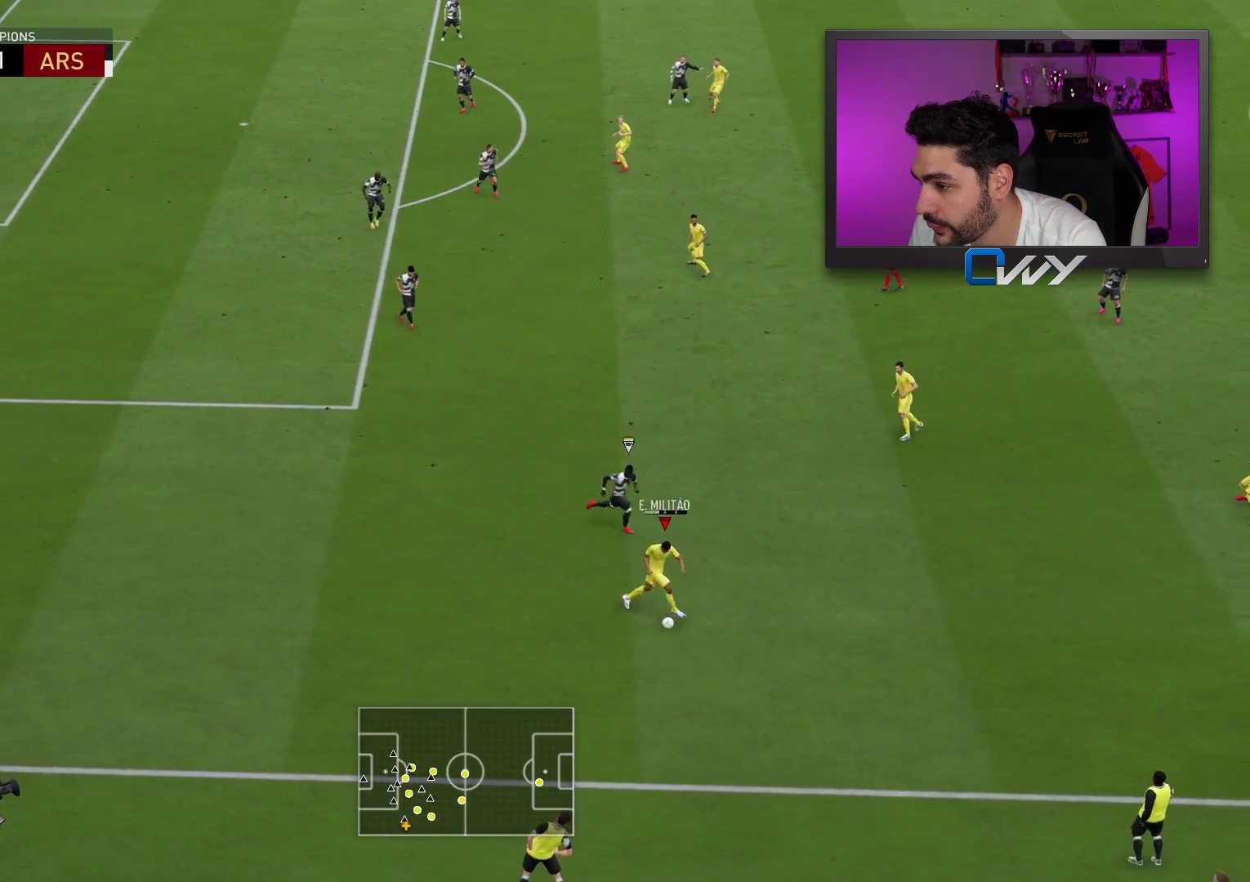
{"buttons": [], "left_stick": "left", "right_stick": "center", "events": [[217, "left_stick", "center"], [450, "left_stick", "left"]]}
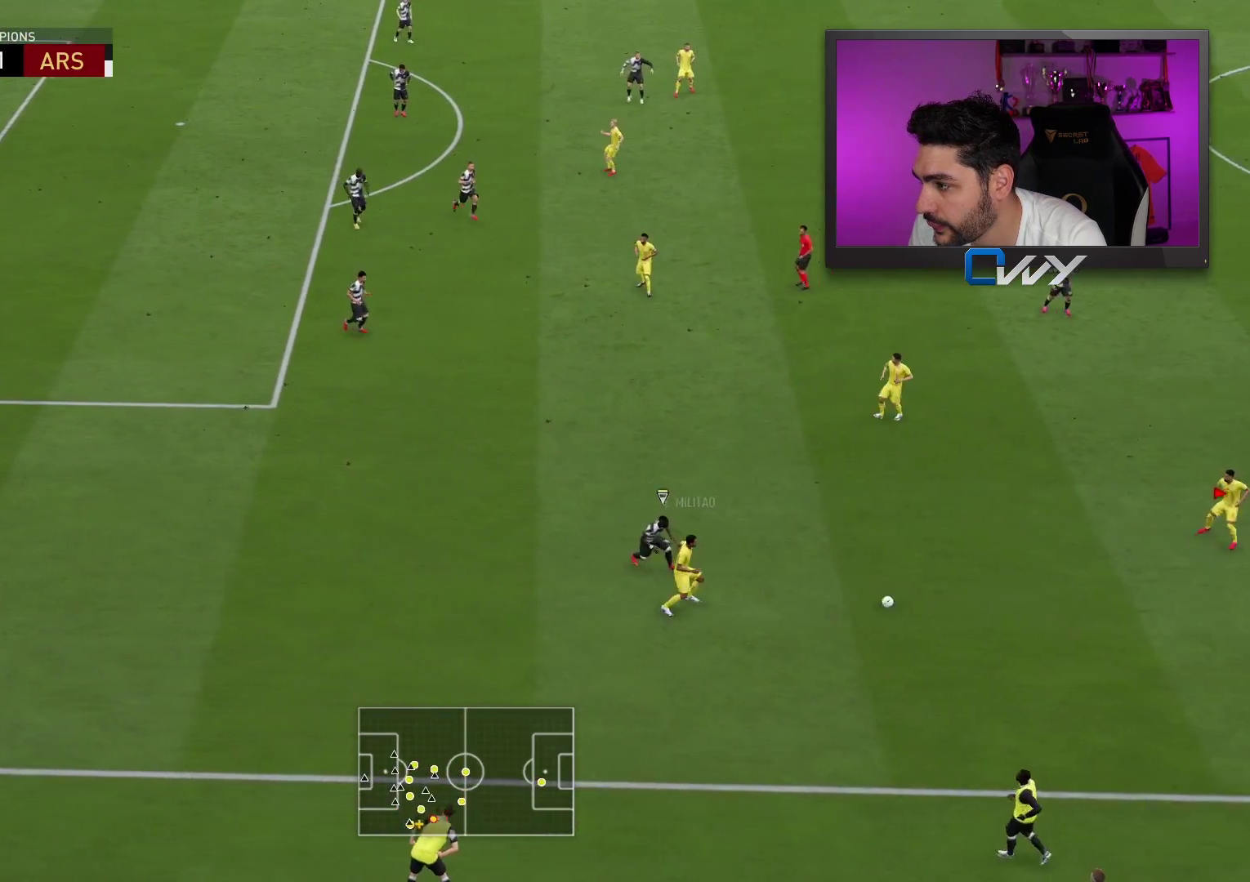
{"buttons": [], "left_stick": "up-left", "right_stick": "center", "events": [[50, "left_stick", "up-left"], [233, "CROSS", "down"], [350, "CROSS", "up"]]}
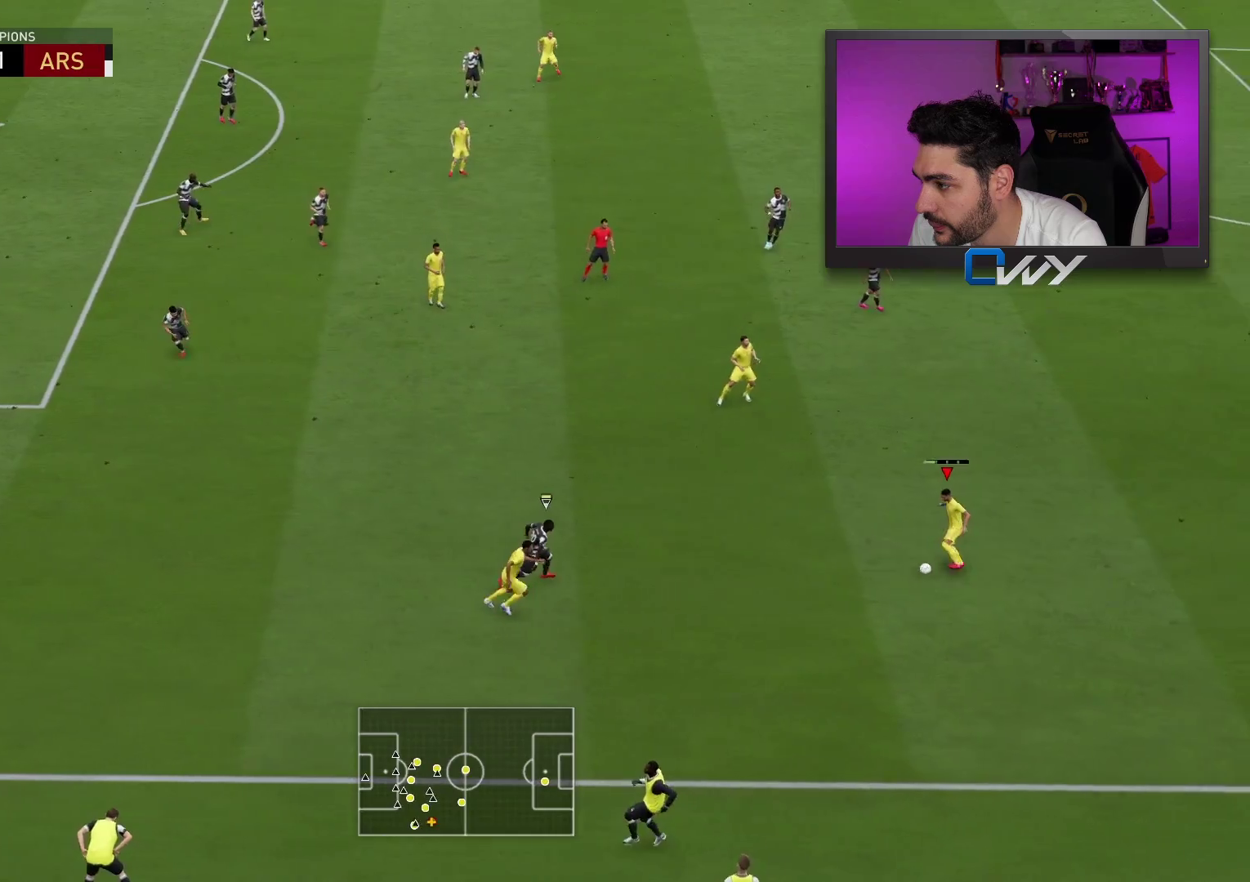
{"buttons": [], "left_stick": "left", "right_stick": "center", "events": [[200, "left_stick", "left"]]}
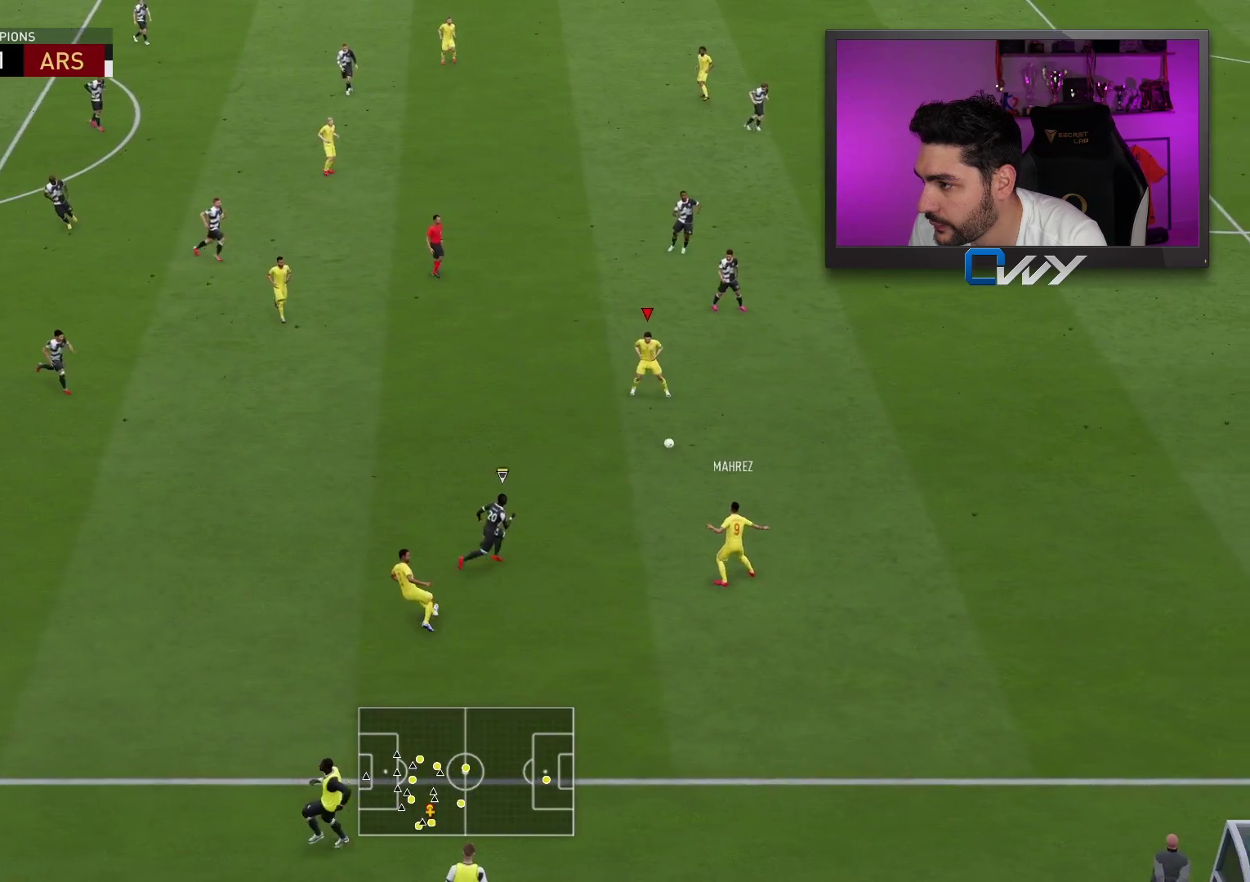
{"buttons": [], "left_stick": "up-left", "right_stick": "center", "events": [[267, "left_stick", "up-left"]]}
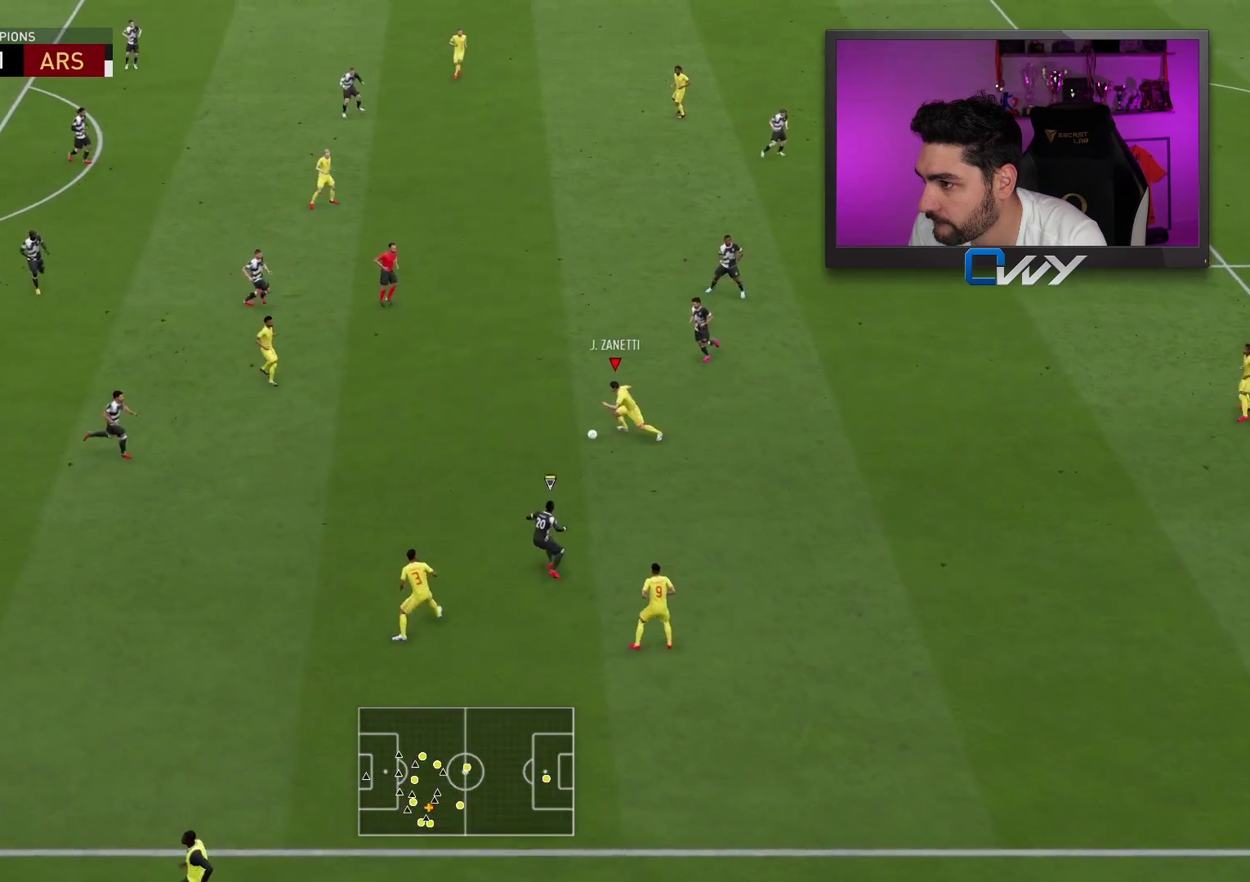
{"buttons": ["CROSS"], "left_stick": "up-left", "right_stick": "center", "events": [[150, "left_stick", "up"], [367, "CROSS", "down"], [417, "left_stick", "up-left"]]}
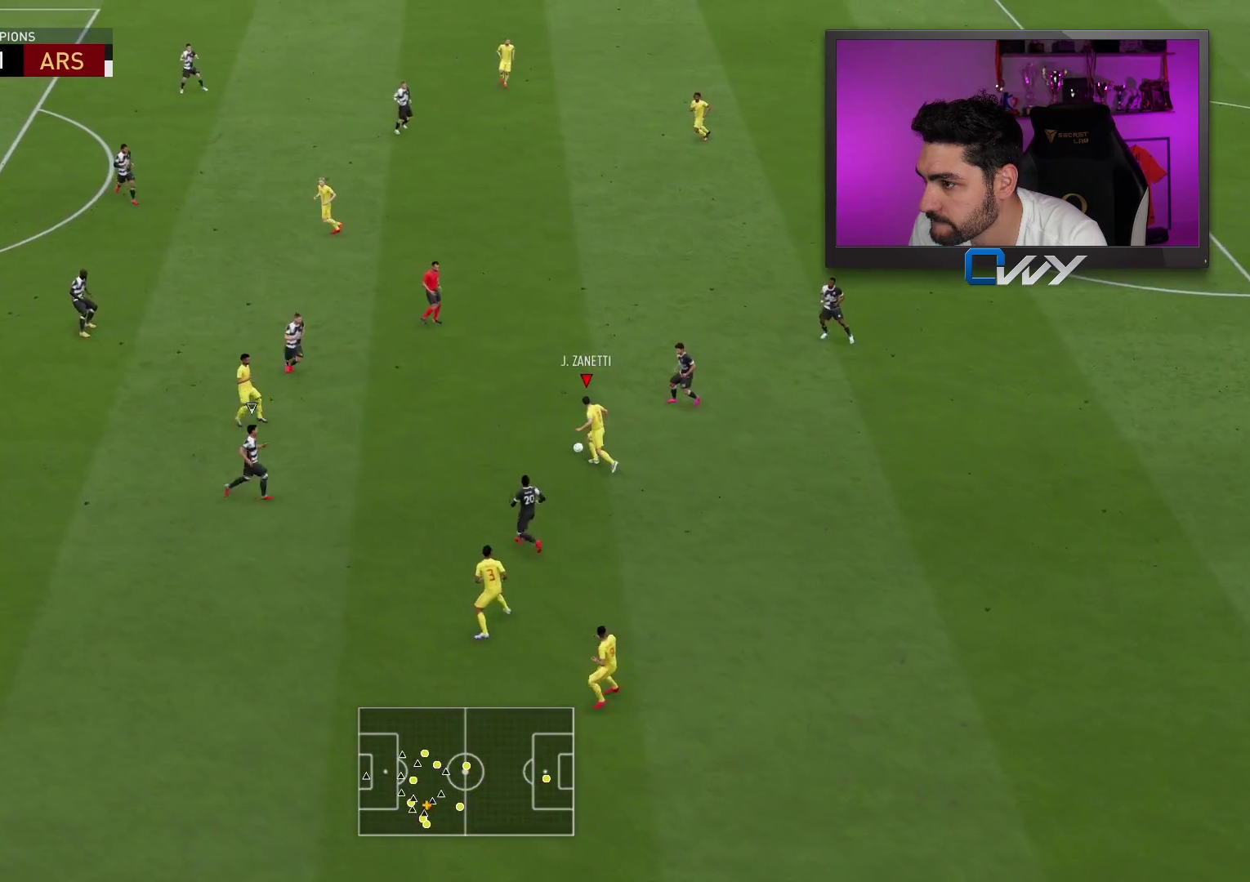
{"buttons": [], "left_stick": "center", "right_stick": "center", "events": [[17, "CROSS", "up"], [317, "left_stick", "center"]]}
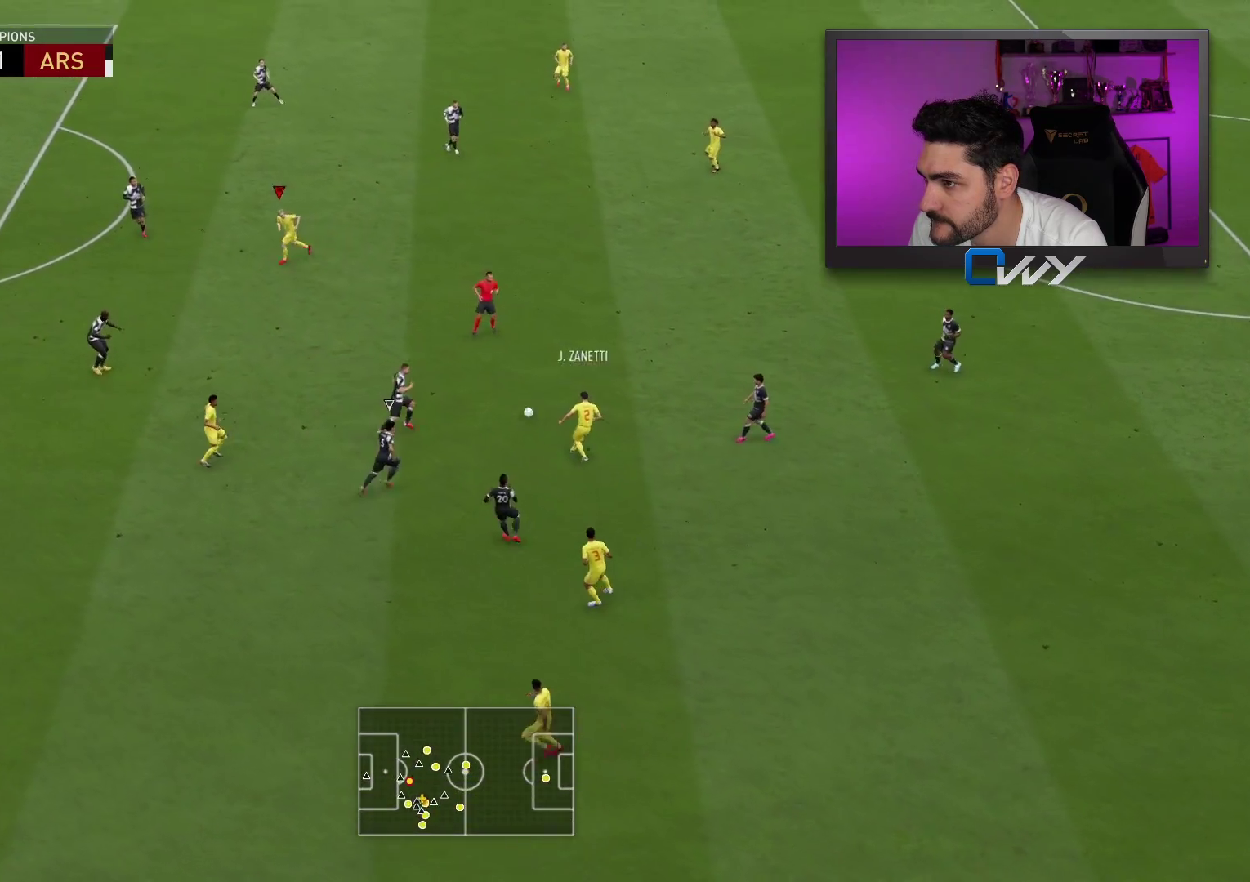
{"buttons": [], "left_stick": "center", "right_stick": "center", "events": []}
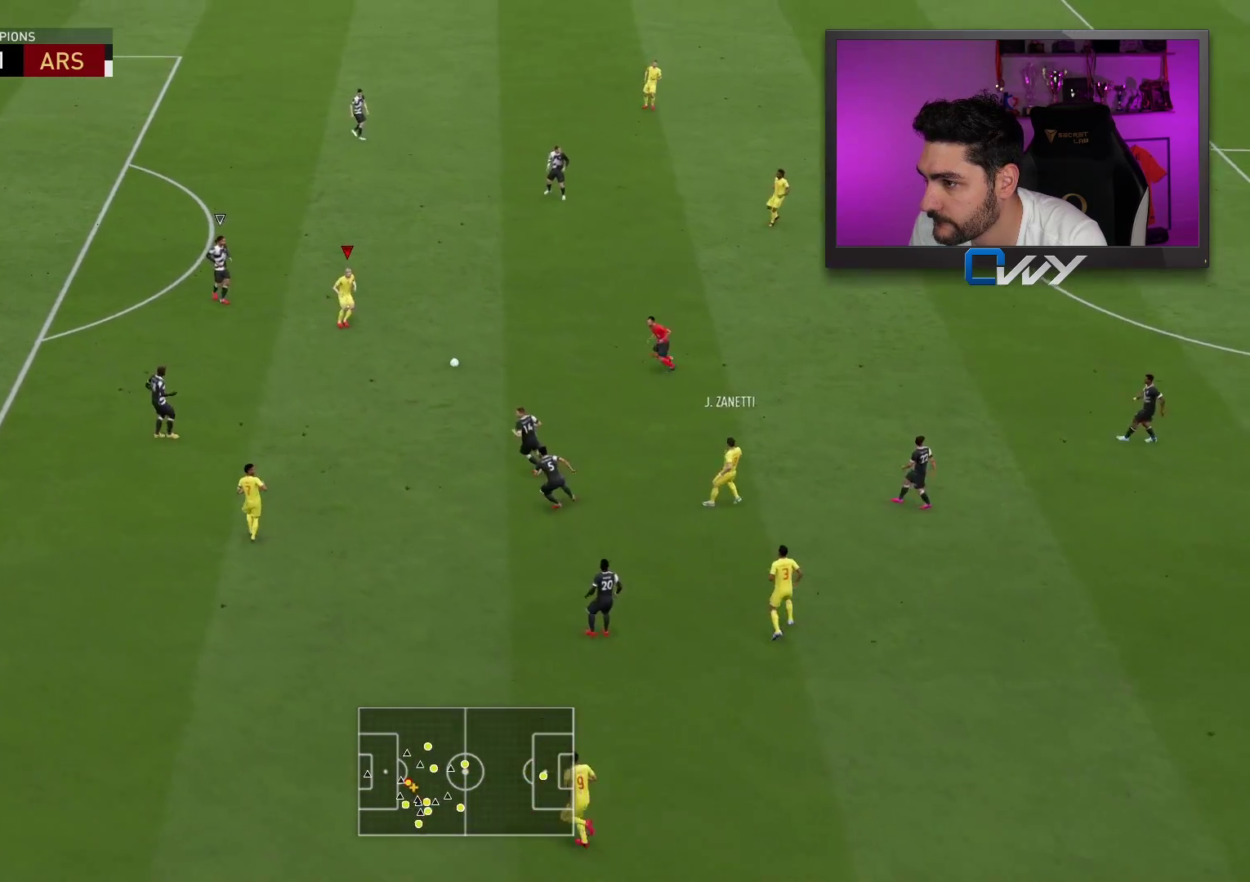
{"buttons": ["R1"], "left_stick": "up", "right_stick": "center", "events": [[400, "R1", "down"], [400, "left_stick", "up"]]}
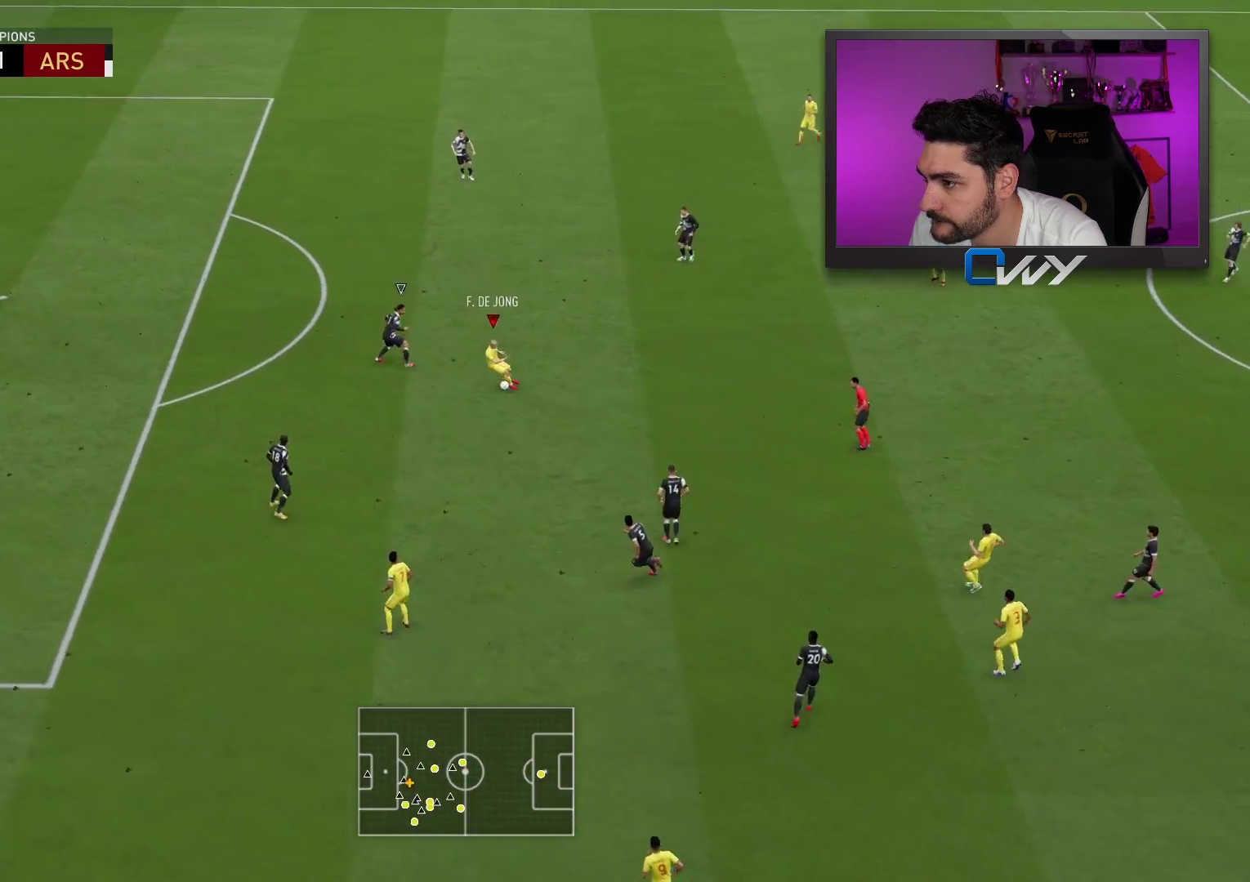
{"buttons": [], "left_stick": "up", "right_stick": "center", "events": [[100, "R1", "up"]]}
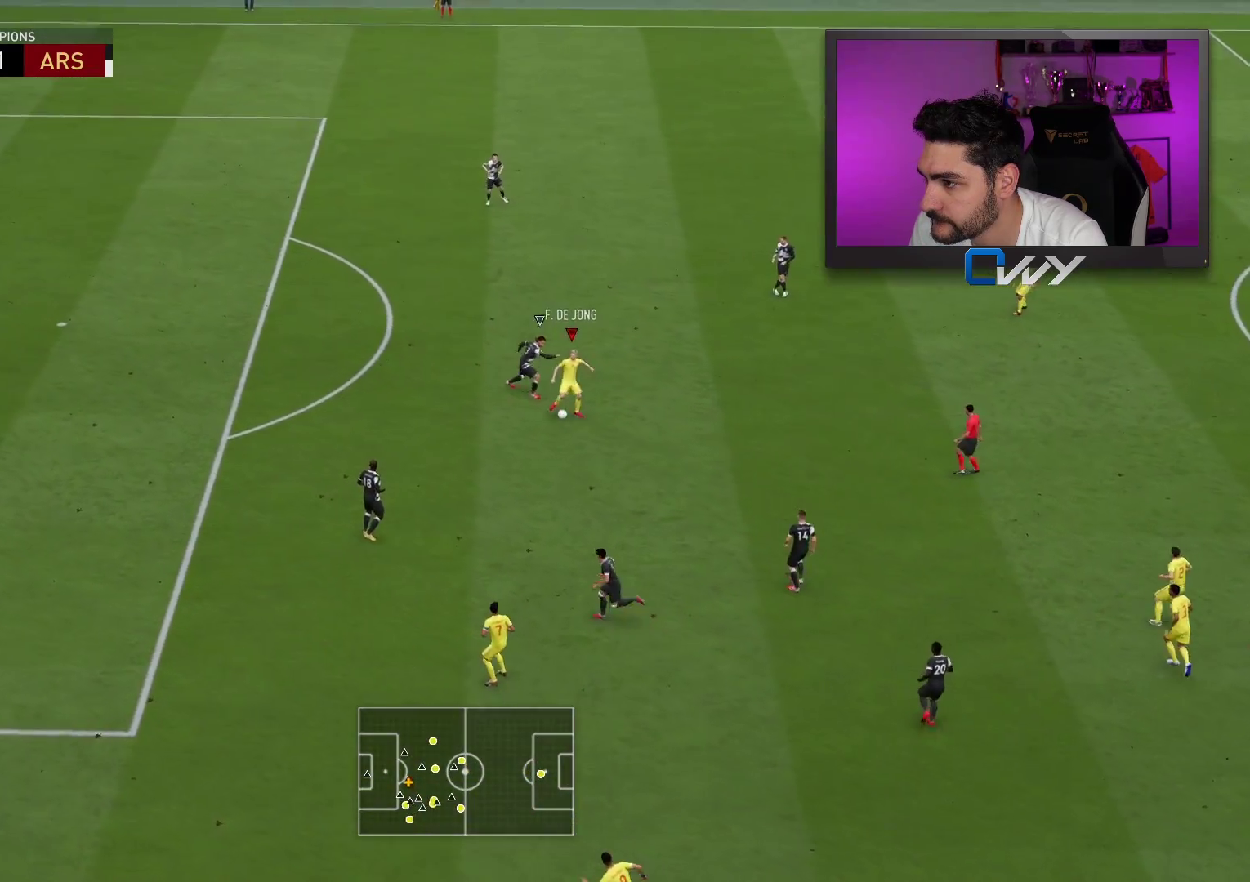
{"buttons": [], "left_stick": "up", "right_stick": "center", "events": []}
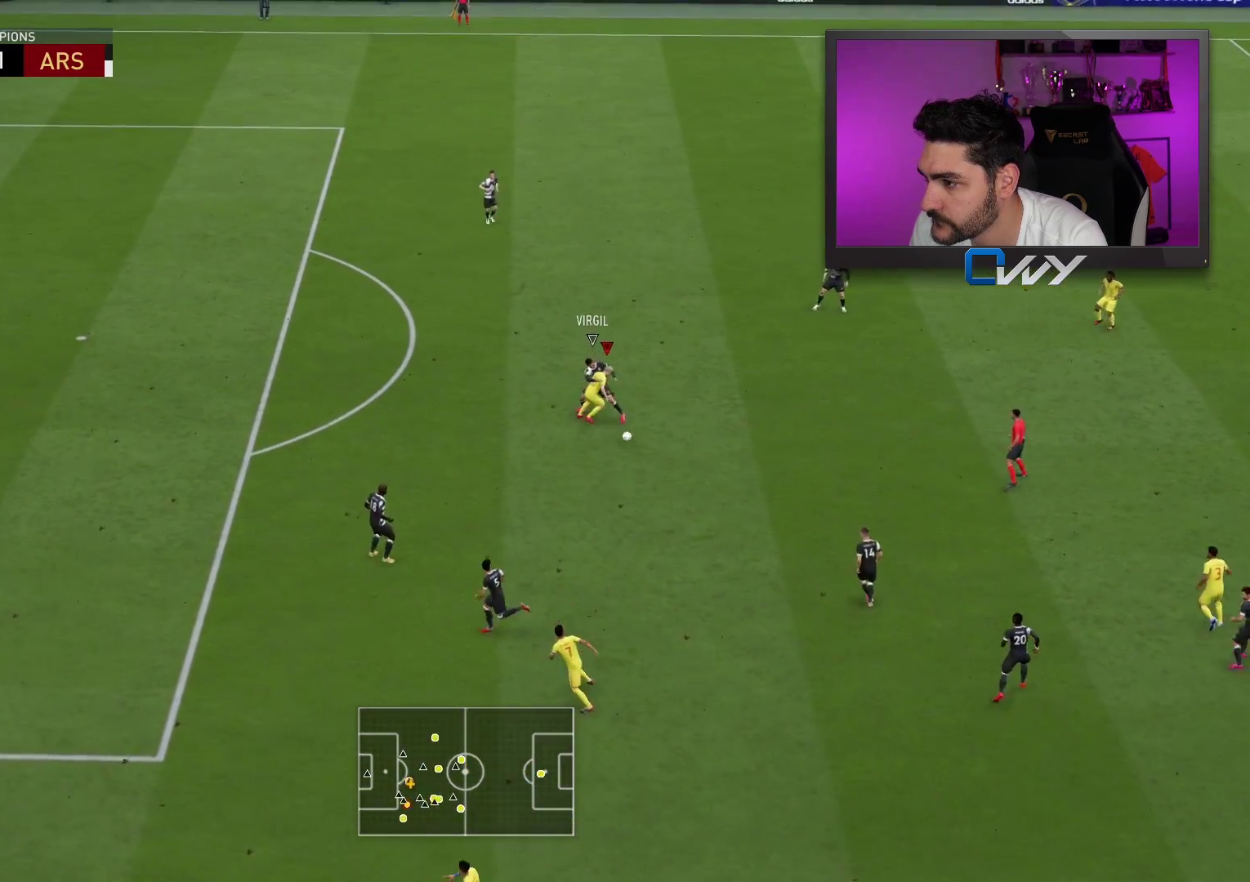
{"buttons": [], "left_stick": "right", "right_stick": "center", "events": [[83, "left_stick", "up-right"], [267, "left_stick", "down-right"], [383, "left_stick", "right"]]}
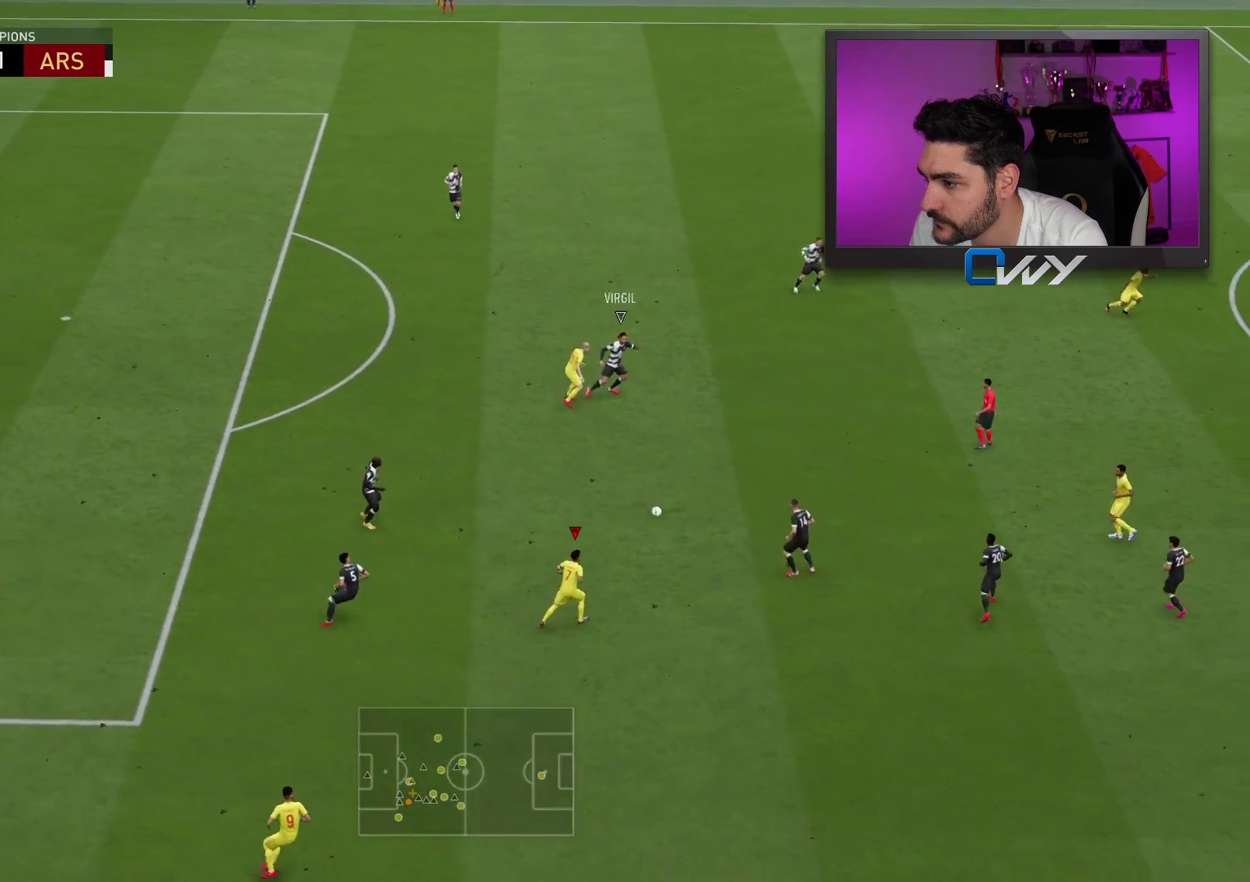
{"buttons": [], "left_stick": "up", "right_stick": "center", "events": [[33, "left_stick", "up-right"], [83, "CROSS", "down"], [133, "left_stick", "up"], [200, "CROSS", "up"]]}
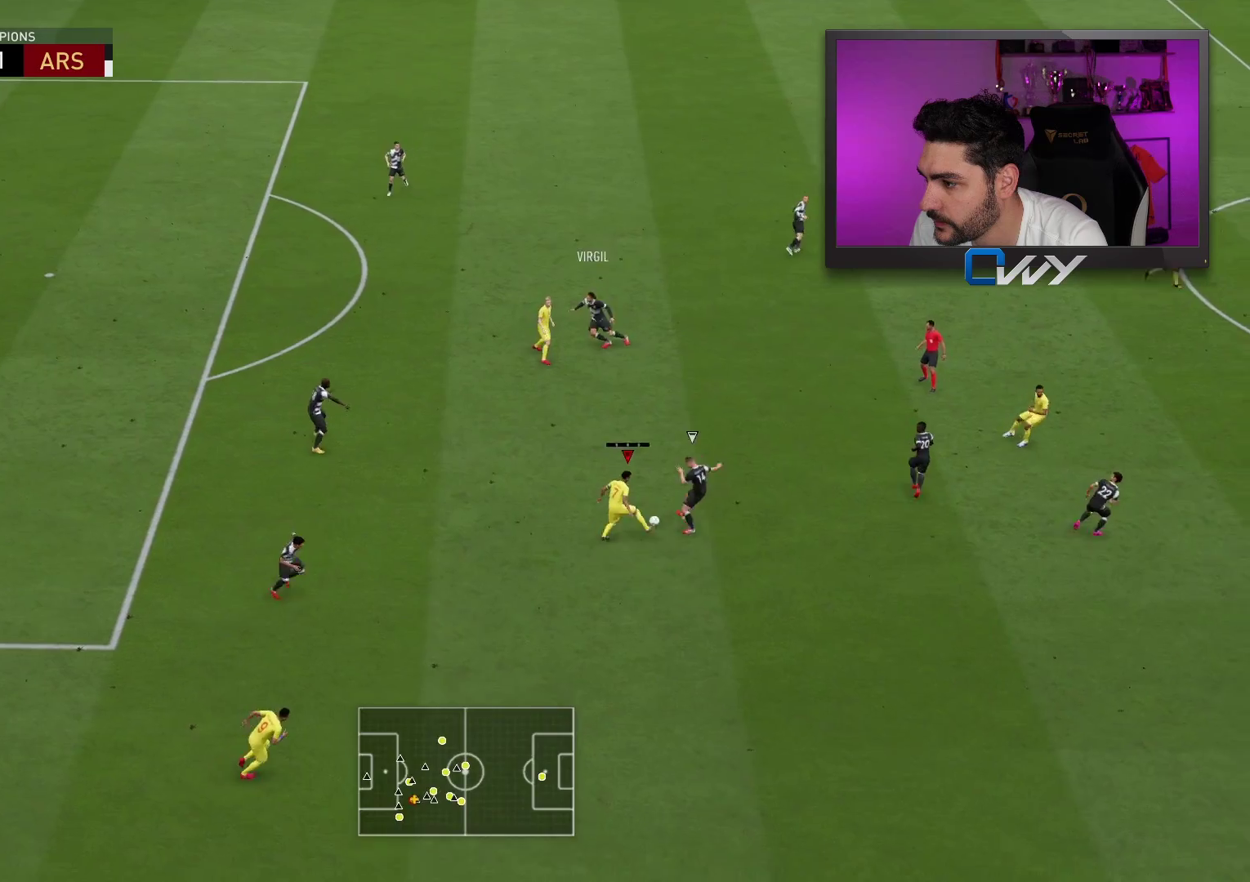
{"buttons": [], "left_stick": "up", "right_stick": "center", "events": []}
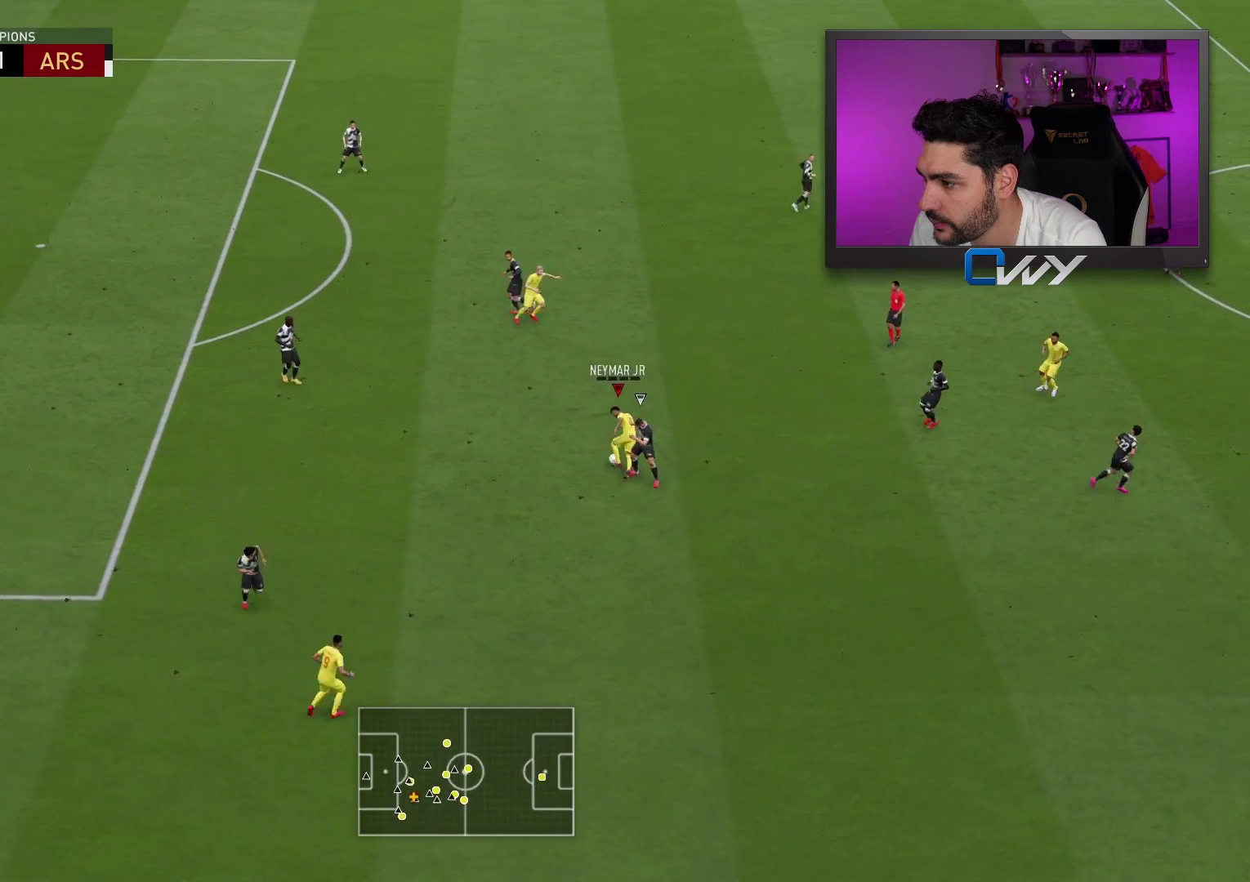
{"buttons": [], "left_stick": "up", "right_stick": "down-left", "events": [[417, "right_stick", "down-left"]]}
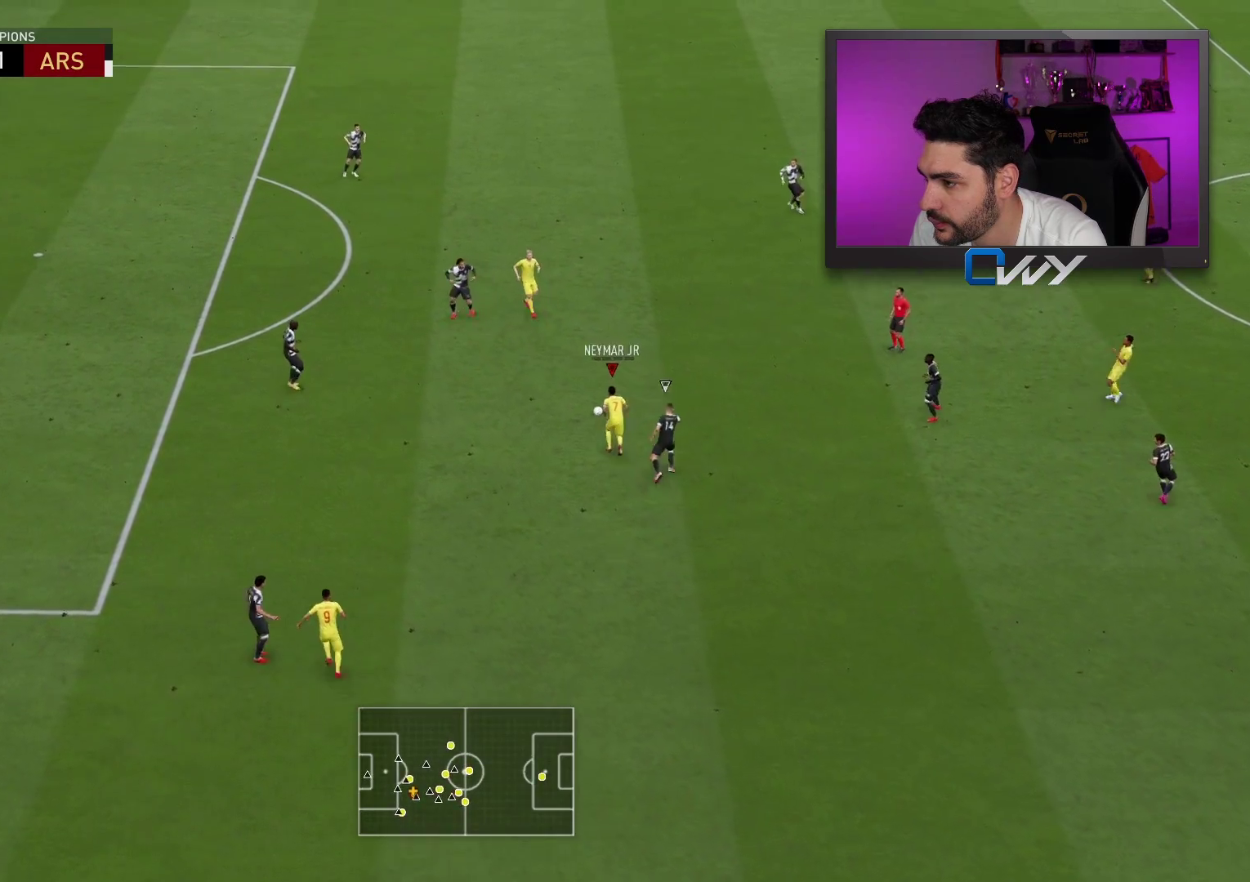
{"buttons": [], "left_stick": "up", "right_stick": "down-left", "events": []}
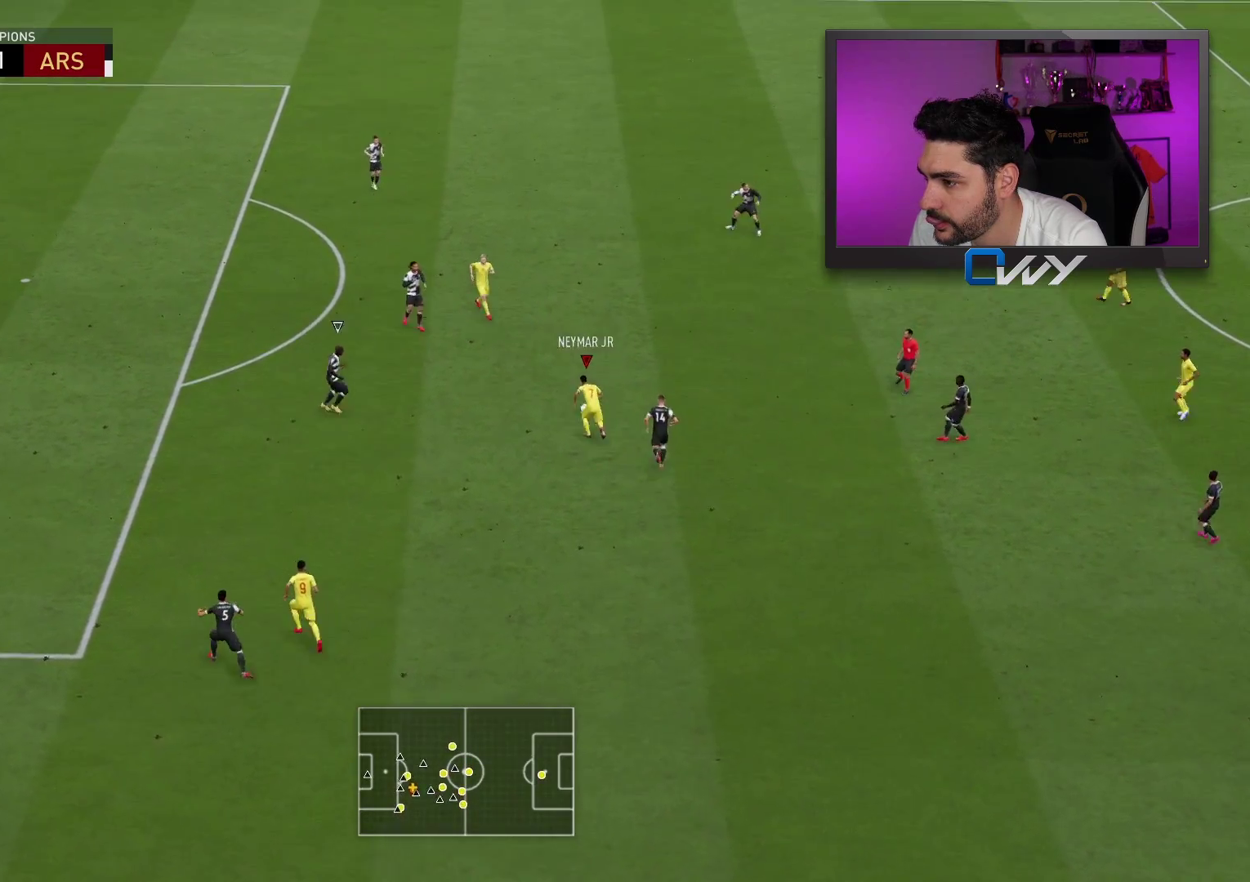
{"buttons": [], "left_stick": "left", "right_stick": "center", "events": [[83, "CROSS", "down"], [83, "L3", "down"], [83, "left_stick", "down-left"], [83, "right_stick", "center"], [117, "CROSS", "up"], [383, "L3", "up"], [400, "left_stick", "left"]]}
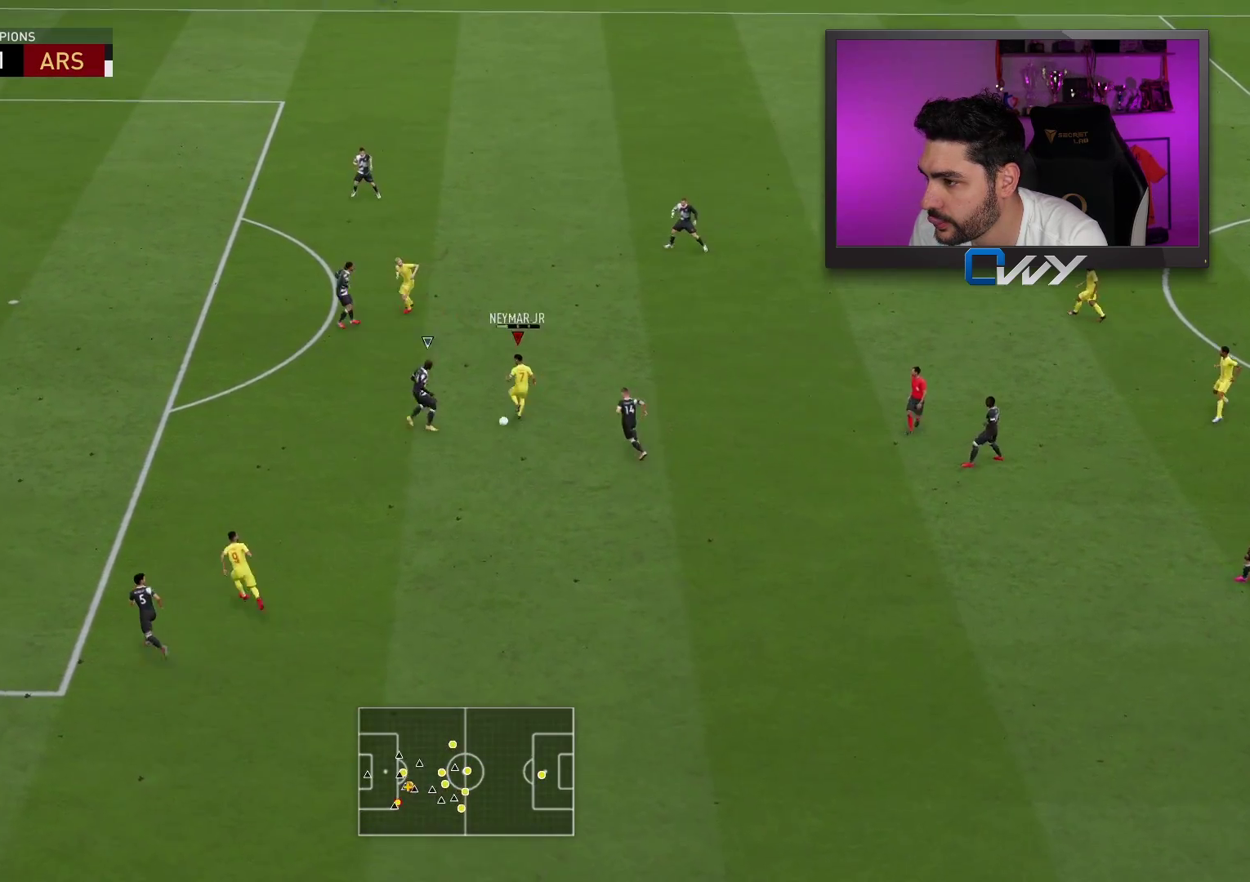
{"buttons": [], "left_stick": "up-left", "right_stick": "center", "events": [[17, "left_stick", "up-left"]]}
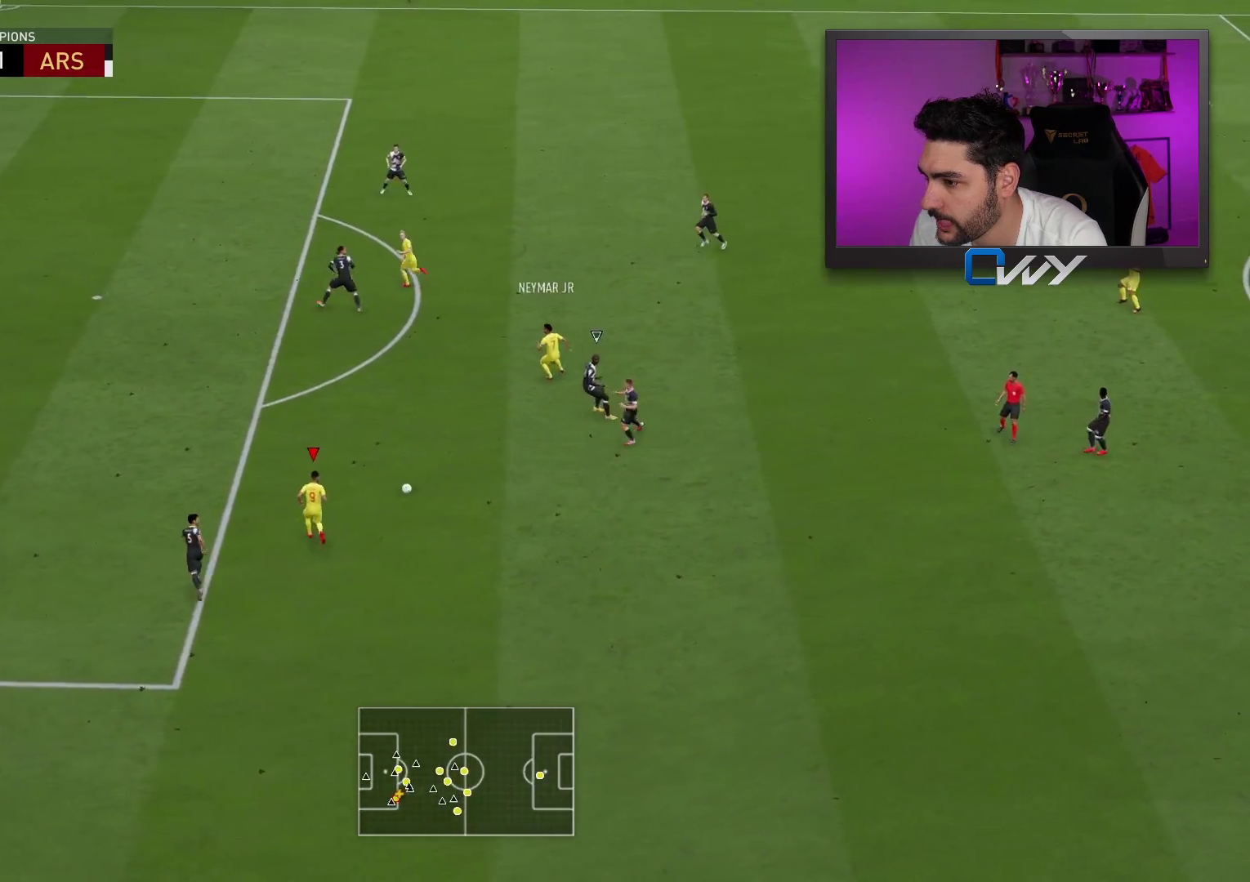
{"buttons": [], "left_stick": "up", "right_stick": "center", "events": [[350, "left_stick", "up"]]}
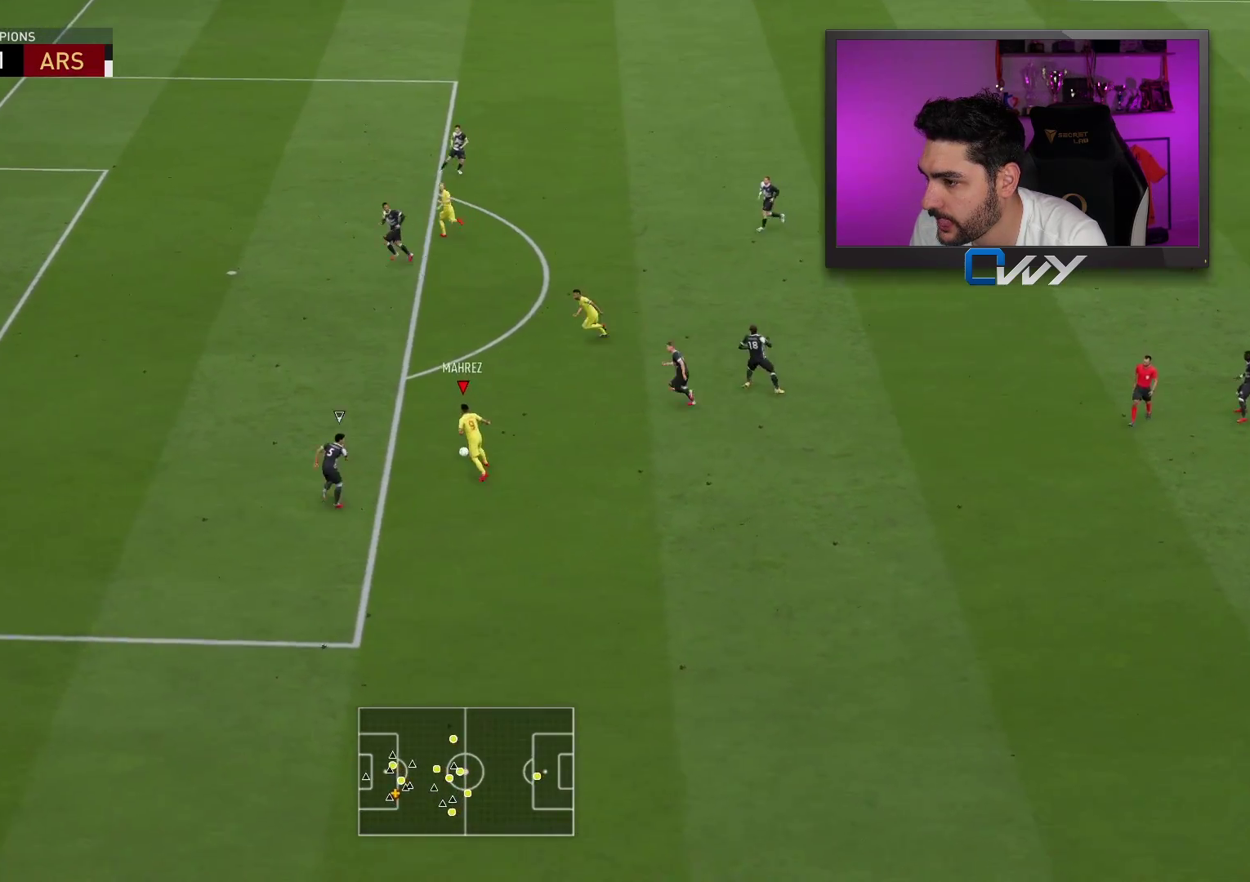
{"buttons": ["CIRCLE", "L3"], "left_stick": "left", "right_stick": "center", "events": [[383, "left_stick", "left"], [417, "L3", "down"], [433, "CIRCLE", "down"]]}
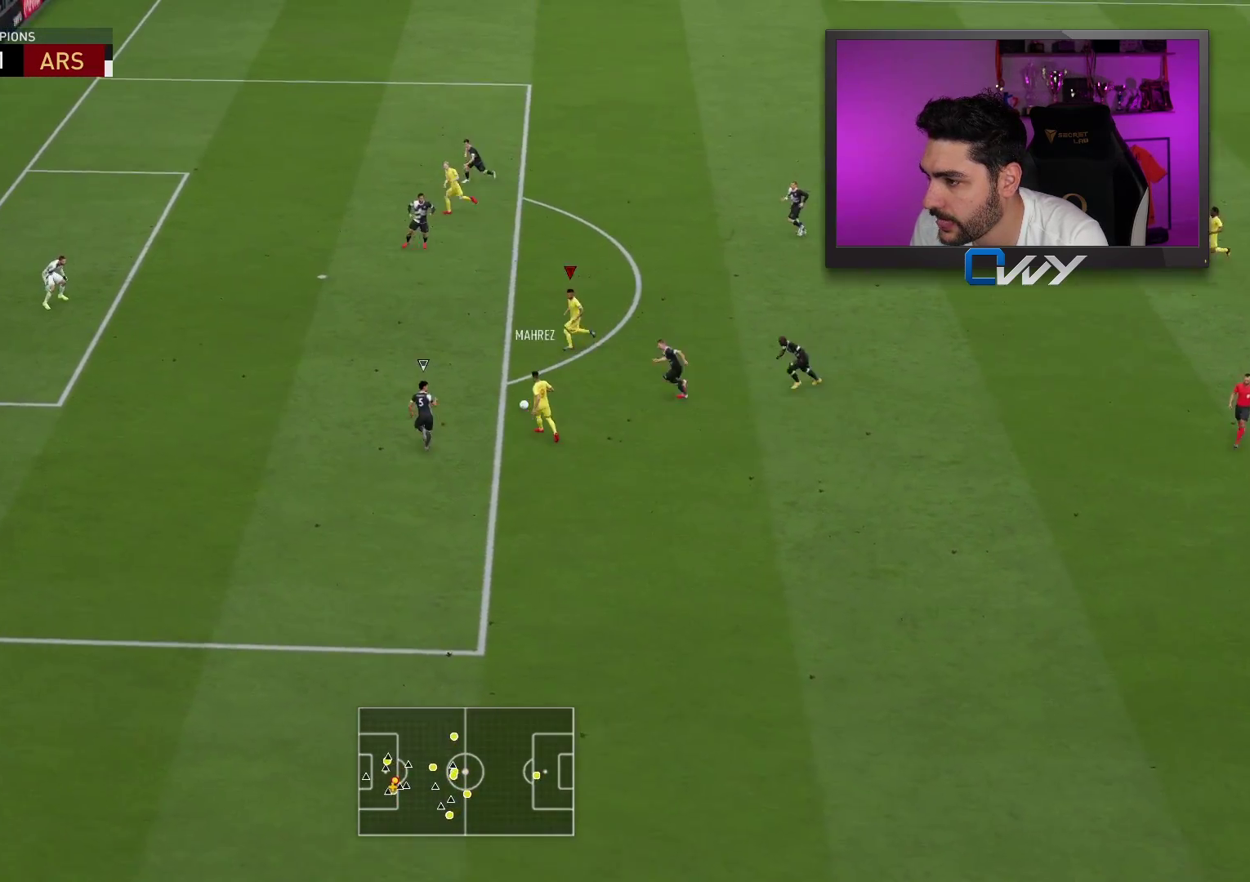
{"buttons": ["L3"], "left_stick": "left", "right_stick": "center", "events": [[133, "CIRCLE", "up"]]}
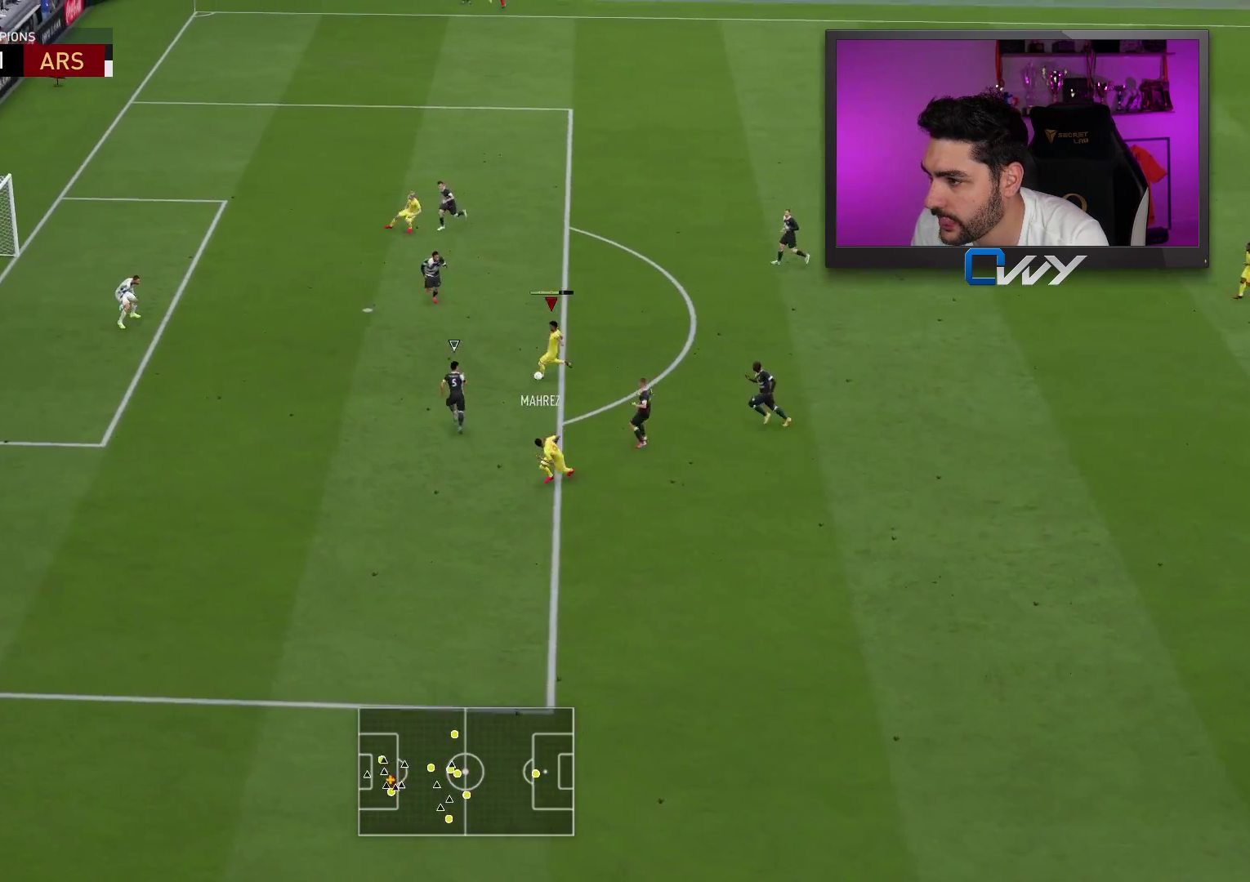
{"buttons": ["L3"], "left_stick": "left", "right_stick": "center", "events": []}
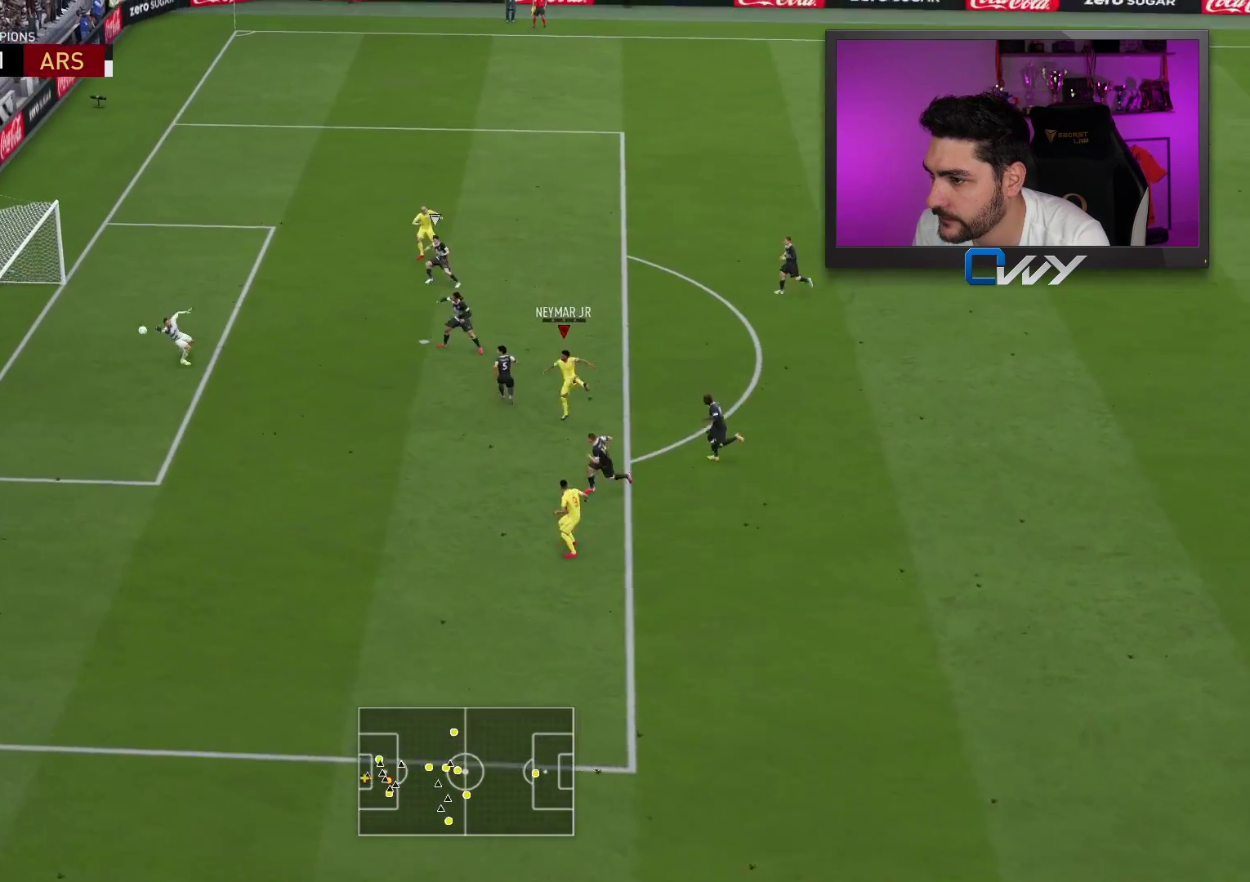
{"buttons": [], "left_stick": "center", "right_stick": "center", "events": [[400, "L3", "up"], [433, "left_stick", "center"]]}